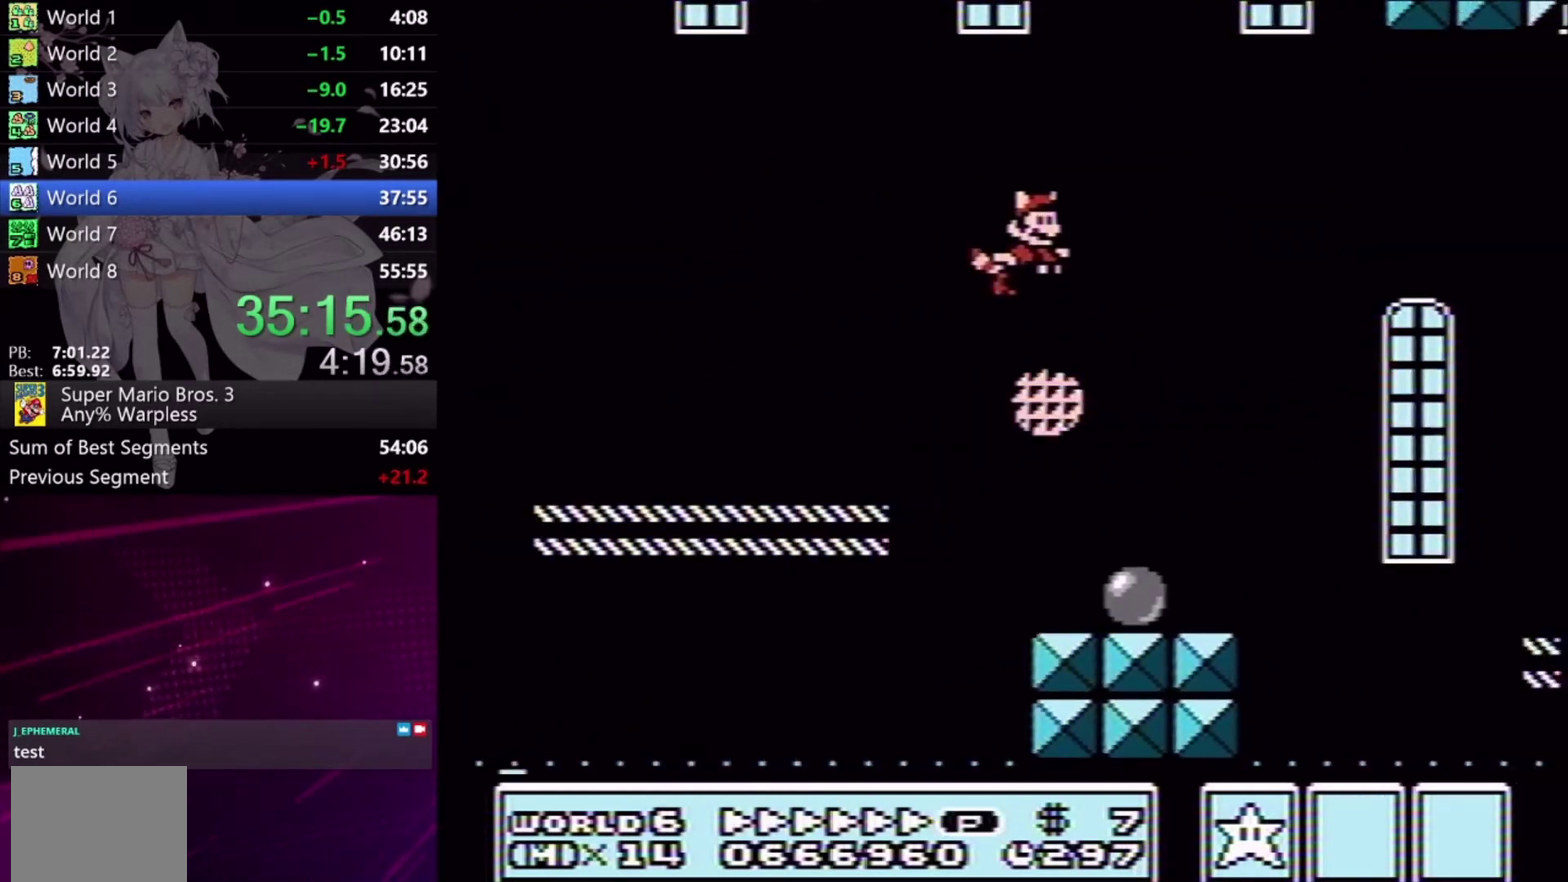
Gameplay with a controller (Xbox layout); each line is a JSON object with the inputs held at the frame after it. "events" lists button and stick changes between this image and that frame as [ms after this image, input, new state], when the widget could be followed in between. Not read: L1 L3 R1 R2 R3 left_stick right_stick.
{"buttons": ["X", "DPAD_RIGHT"], "events": [[300, "A", "down"], [400, "A", "up"]]}
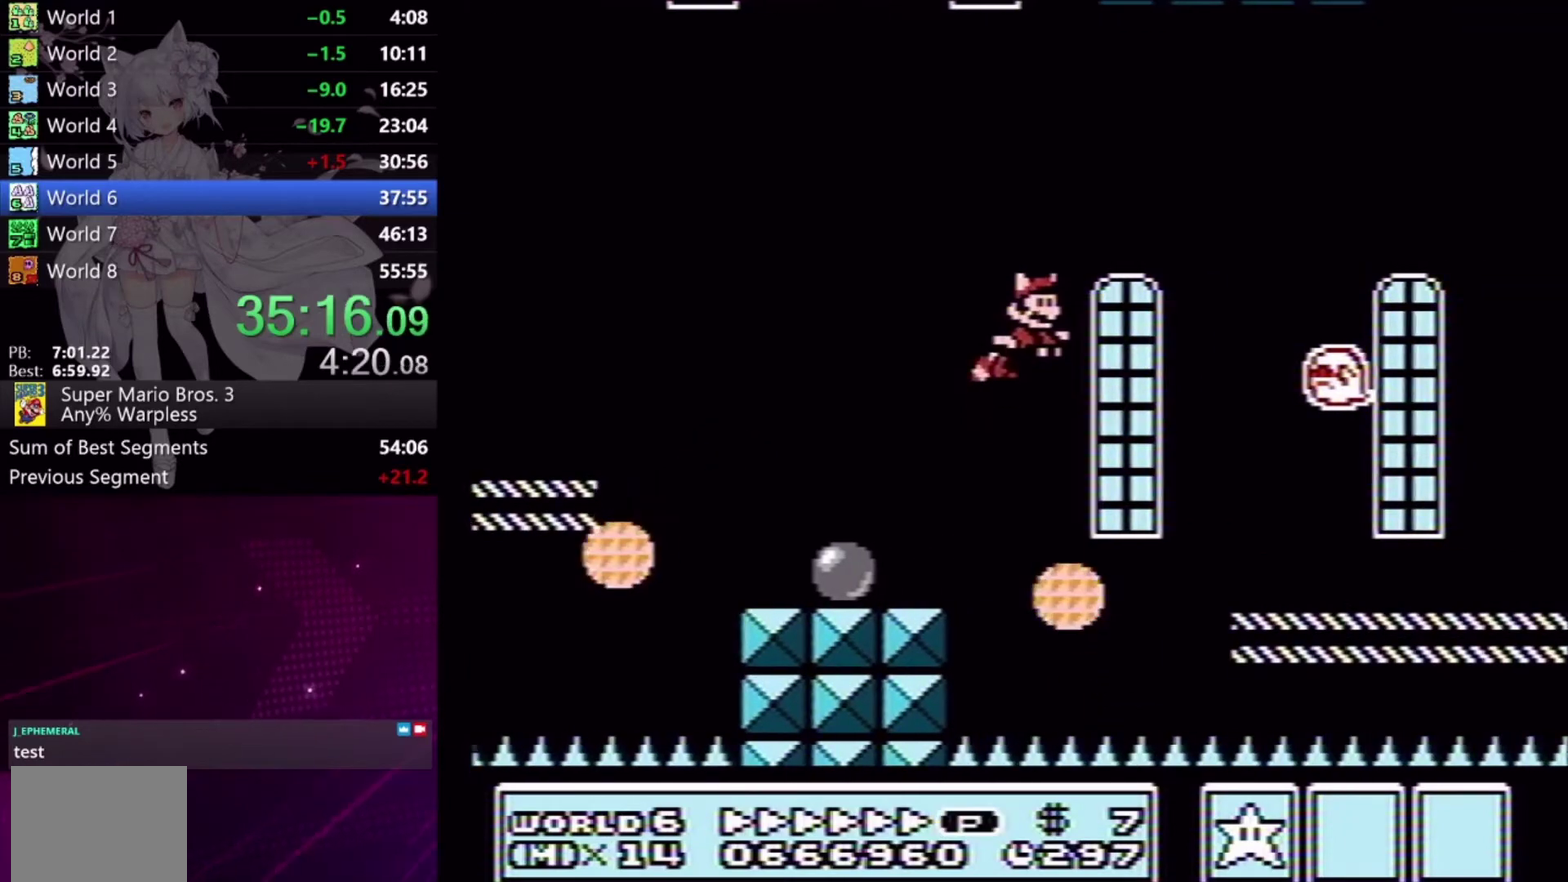
{"buttons": ["A", "X", "DPAD_RIGHT"], "events": [[400, "A", "down"]]}
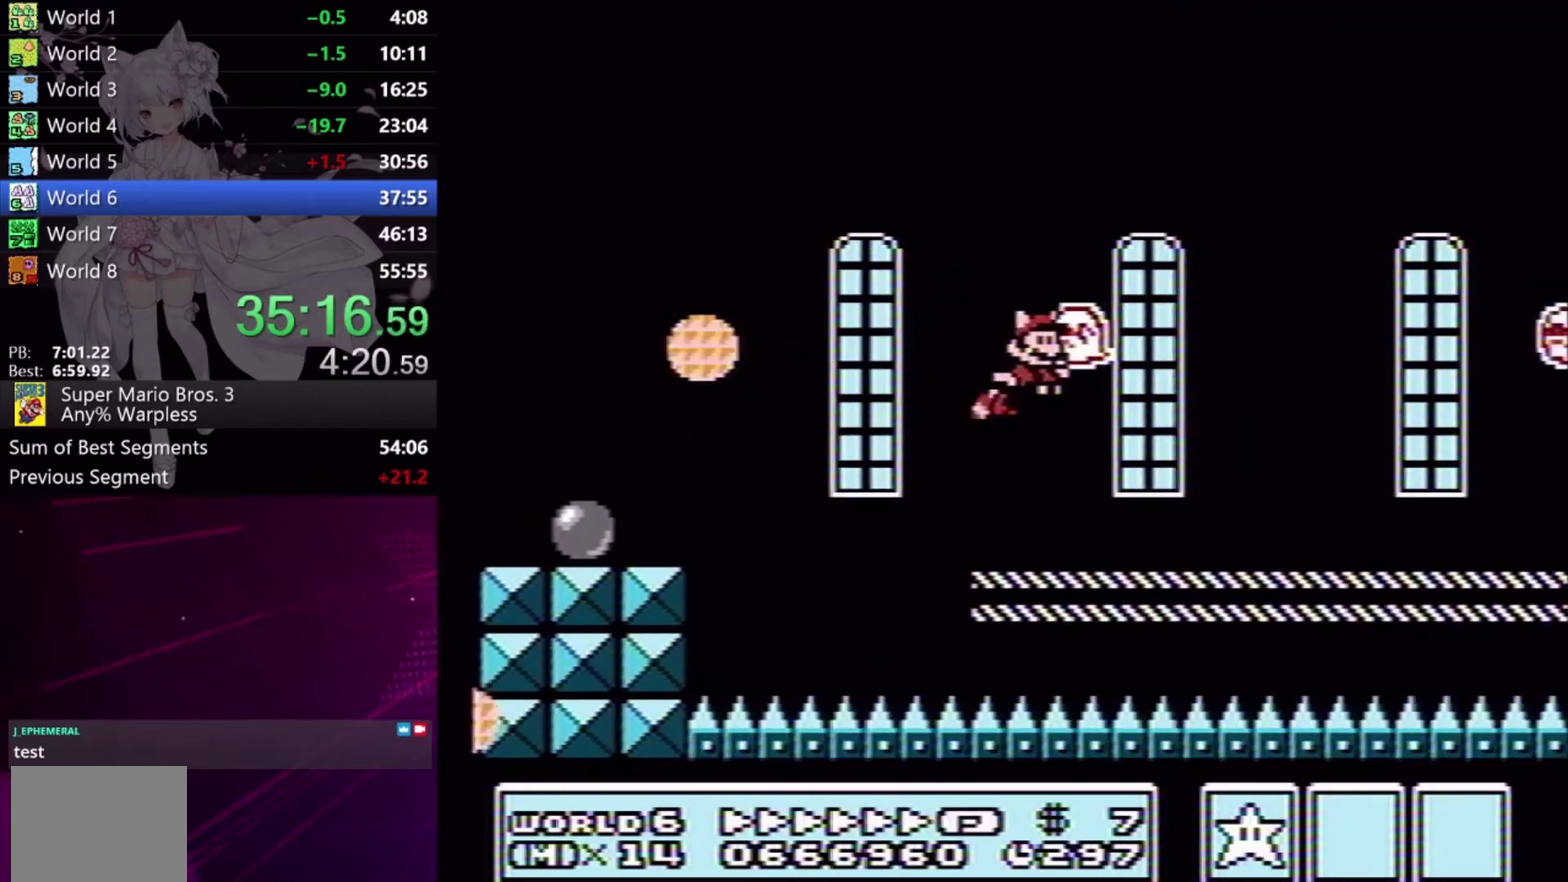
{"buttons": ["A", "X", "L2", "DPAD_RIGHT"], "events": [[33, "L2", "down"]]}
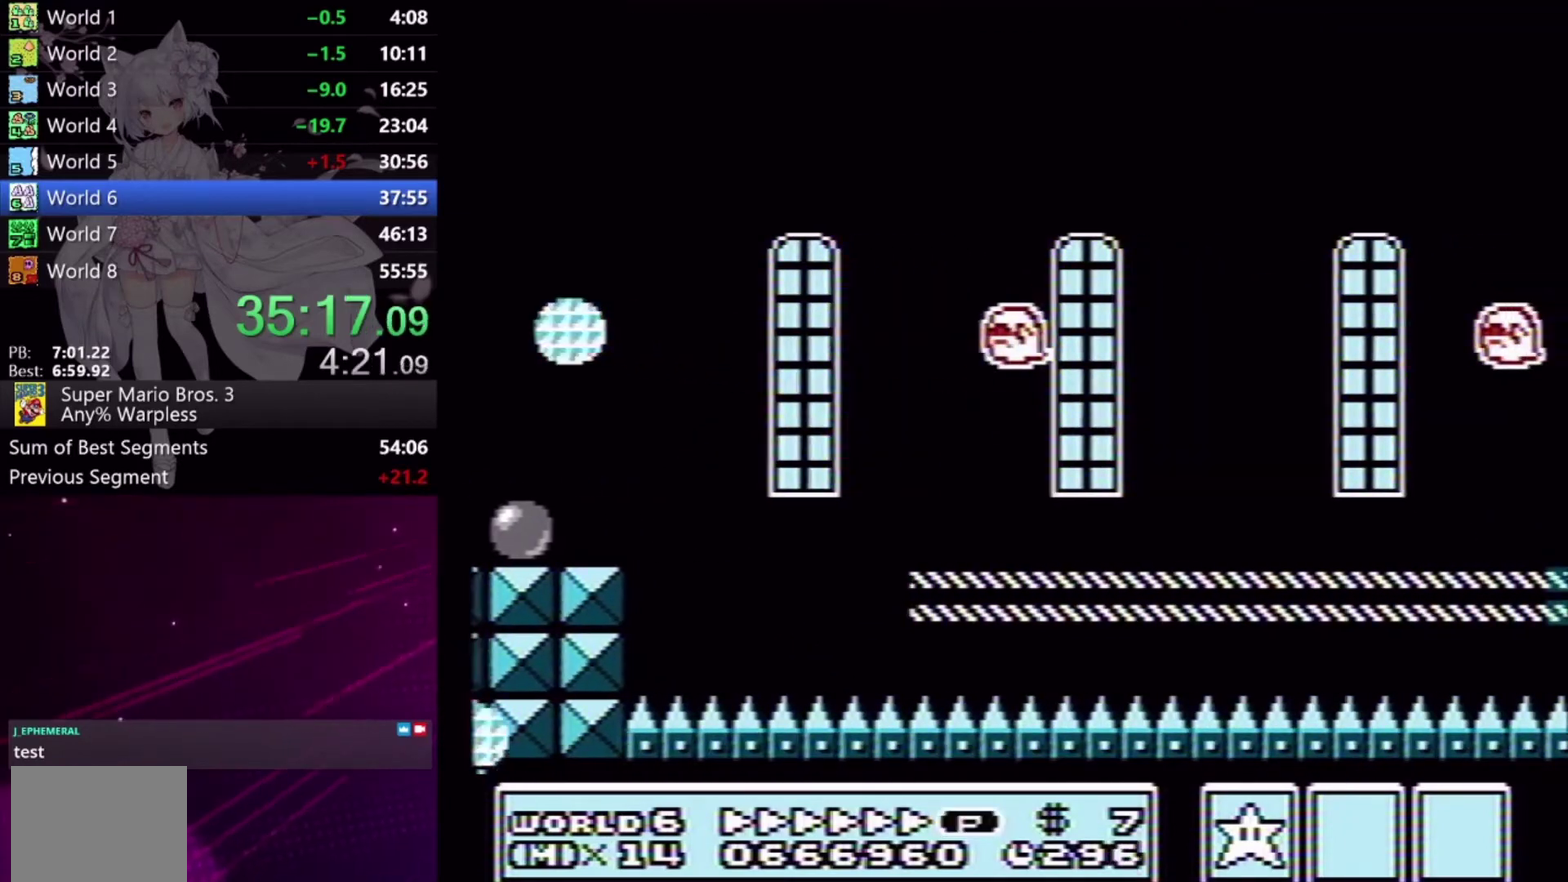
{"buttons": ["X", "L2", "DPAD_RIGHT"], "events": [[100, "A", "up"]]}
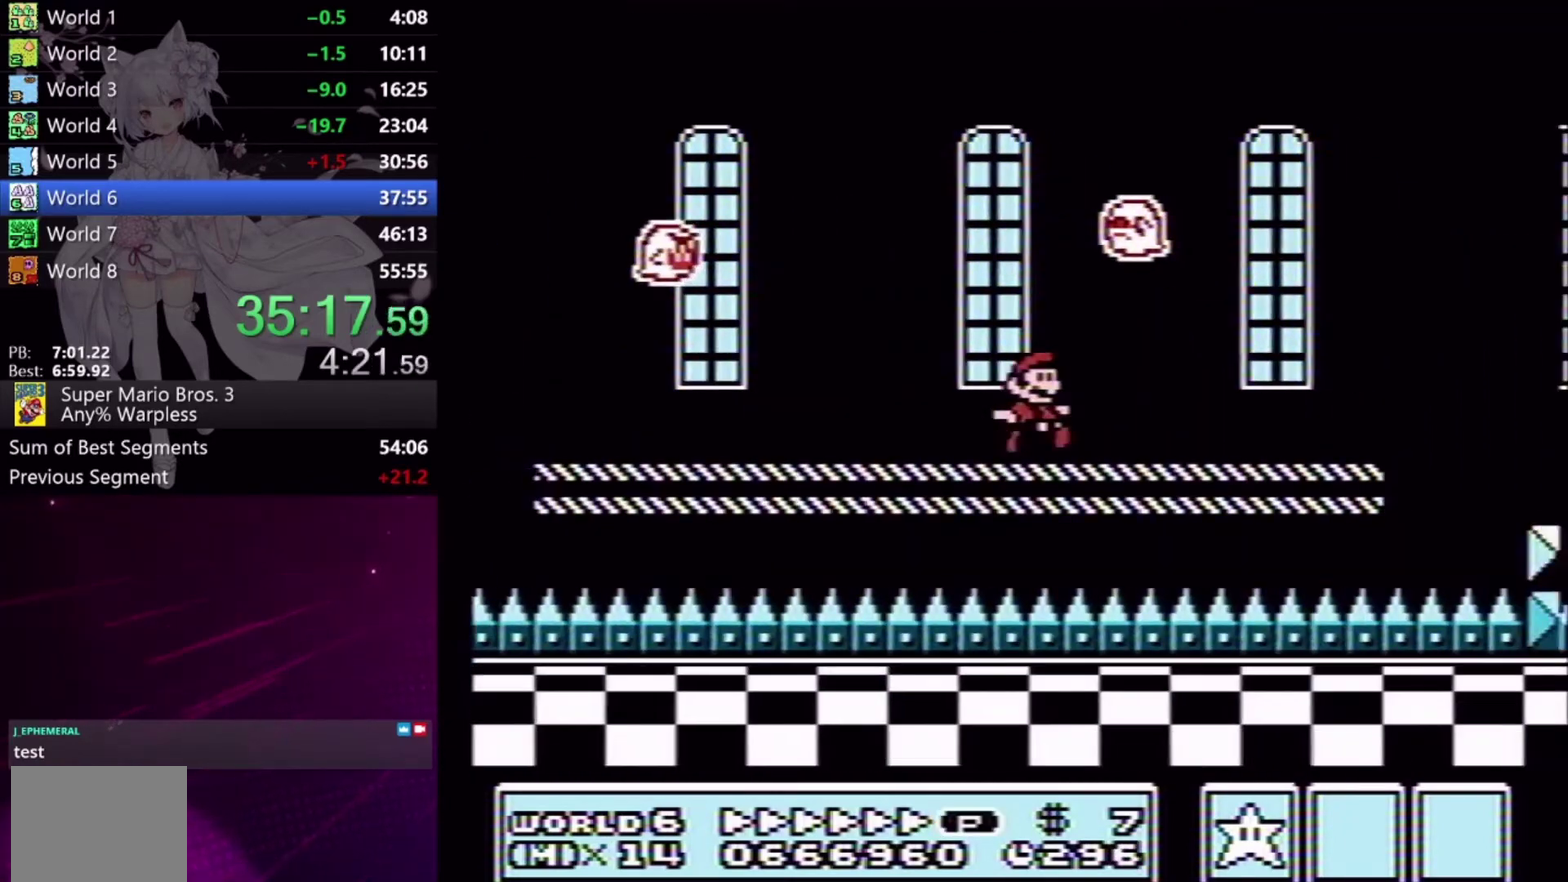
{"buttons": ["A", "X", "DPAD_RIGHT"], "events": [[200, "L2", "up"], [500, "A", "down"]]}
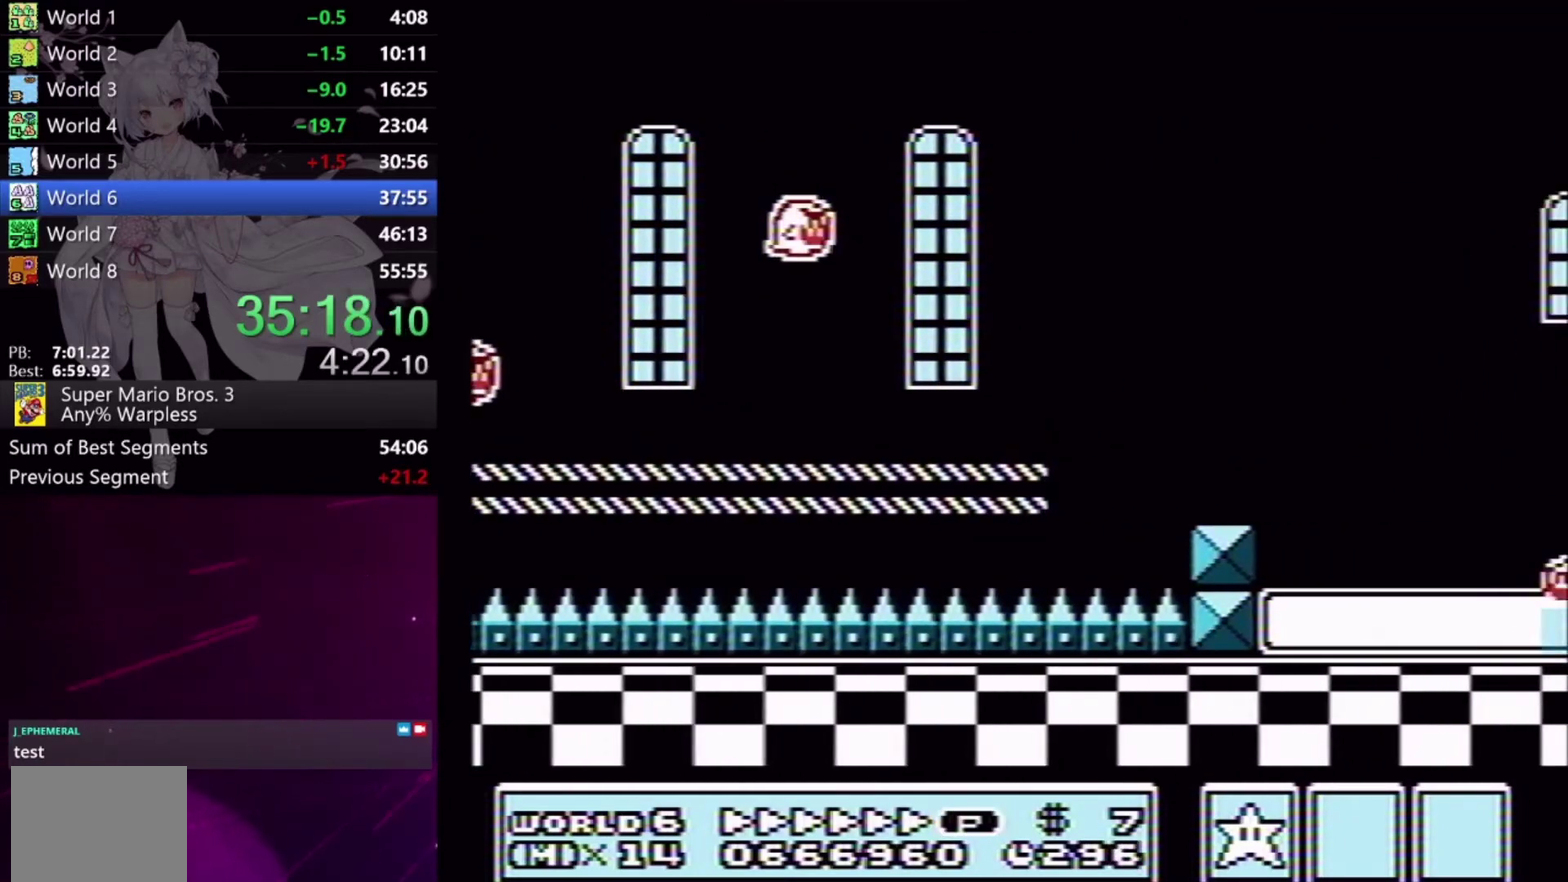
{"buttons": ["X", "DPAD_RIGHT"], "events": [[467, "A", "up"]]}
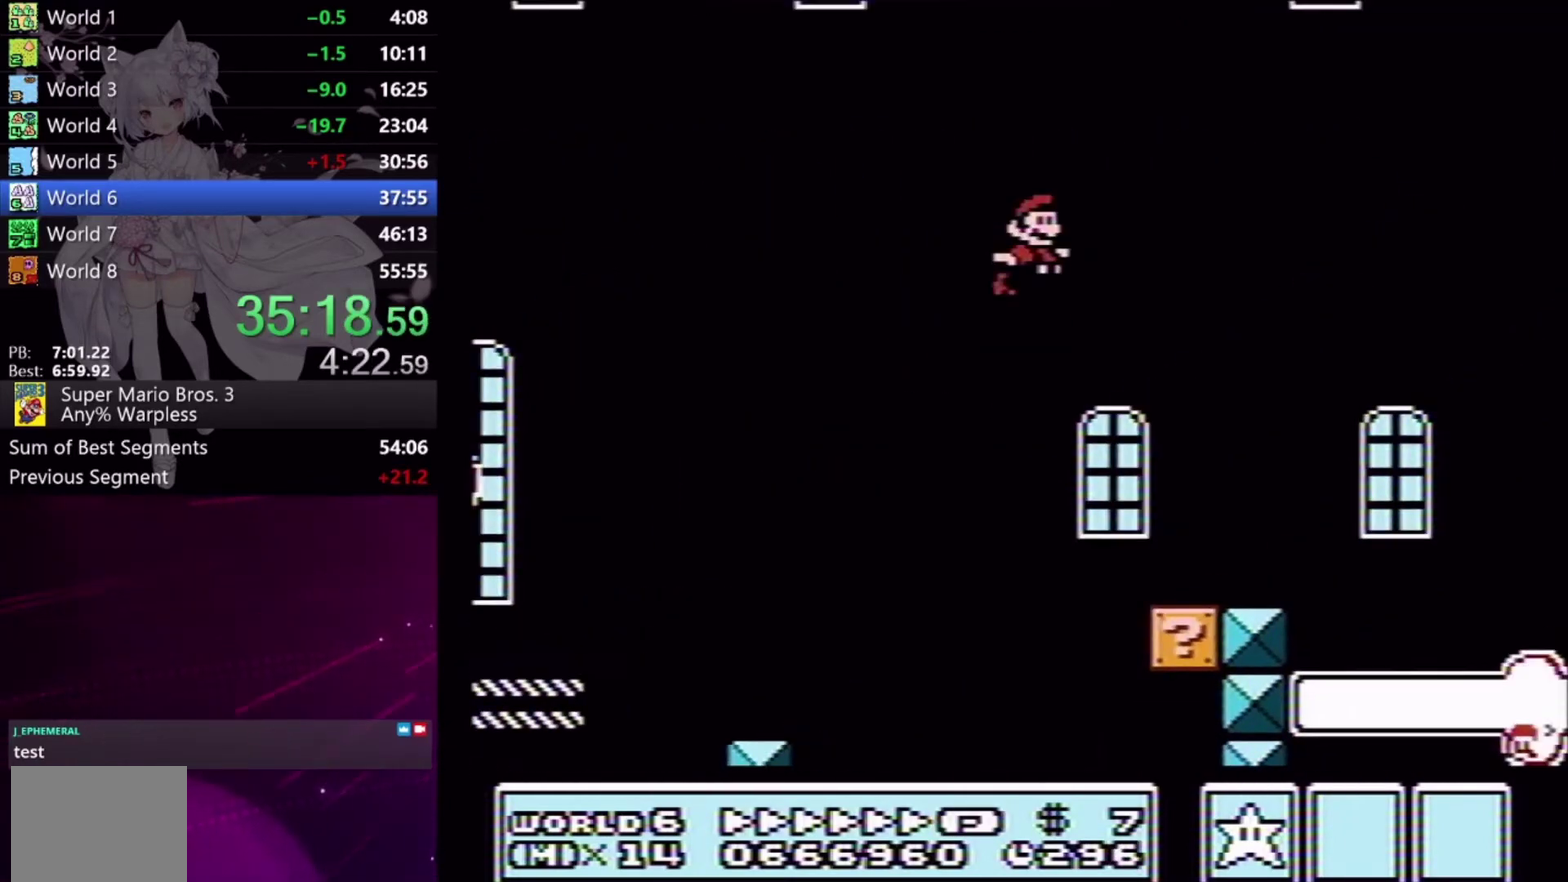
{"buttons": ["X", "DPAD_RIGHT"], "events": []}
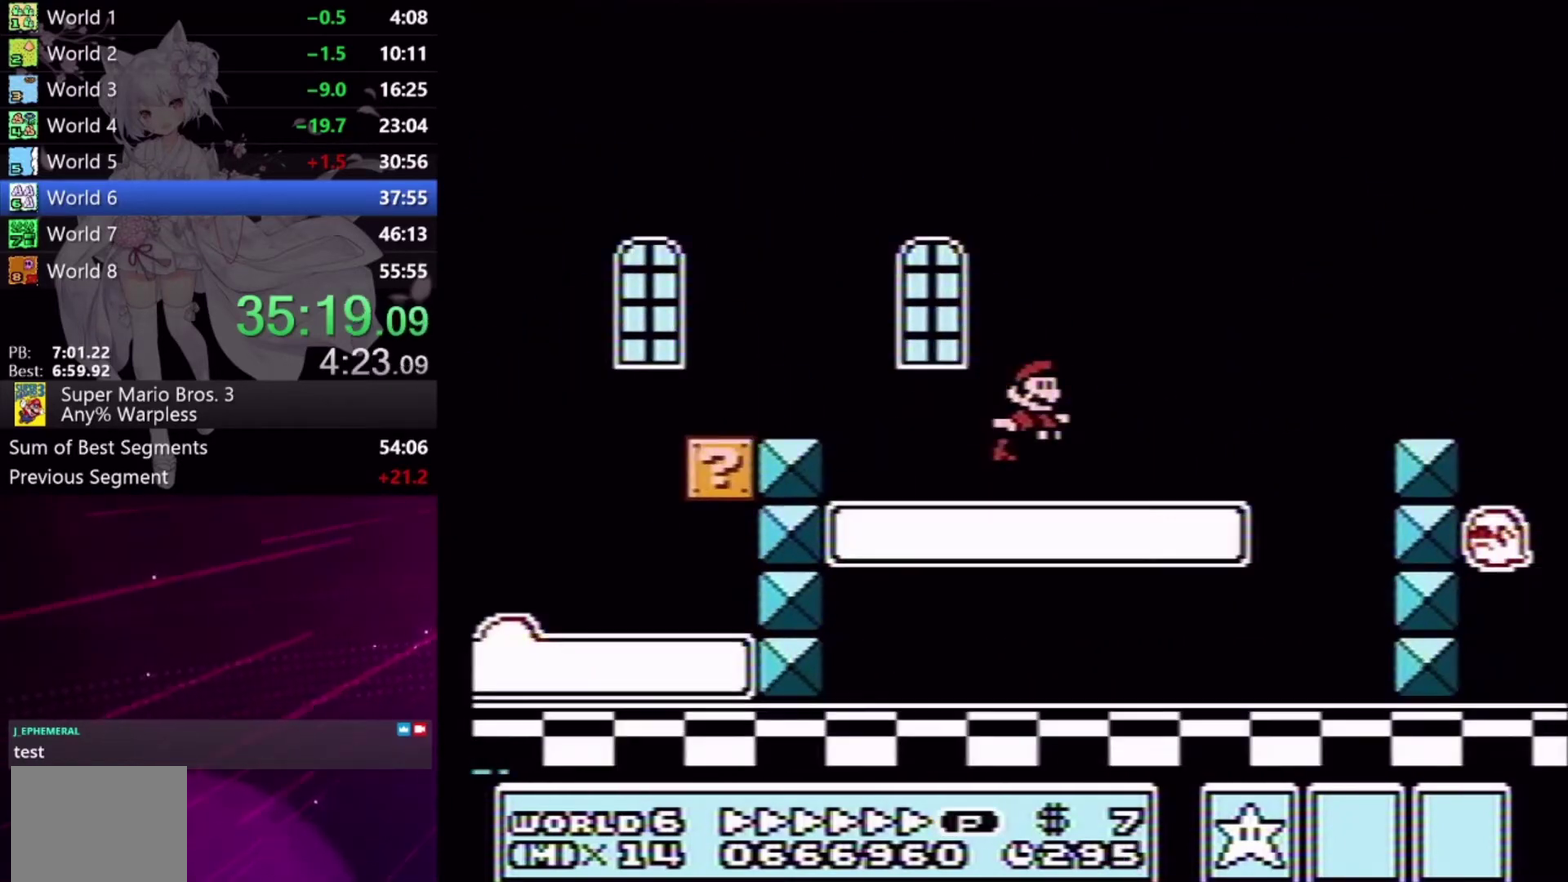
{"buttons": ["X", "DPAD_RIGHT"], "events": [[100, "A", "down"], [433, "A", "up"]]}
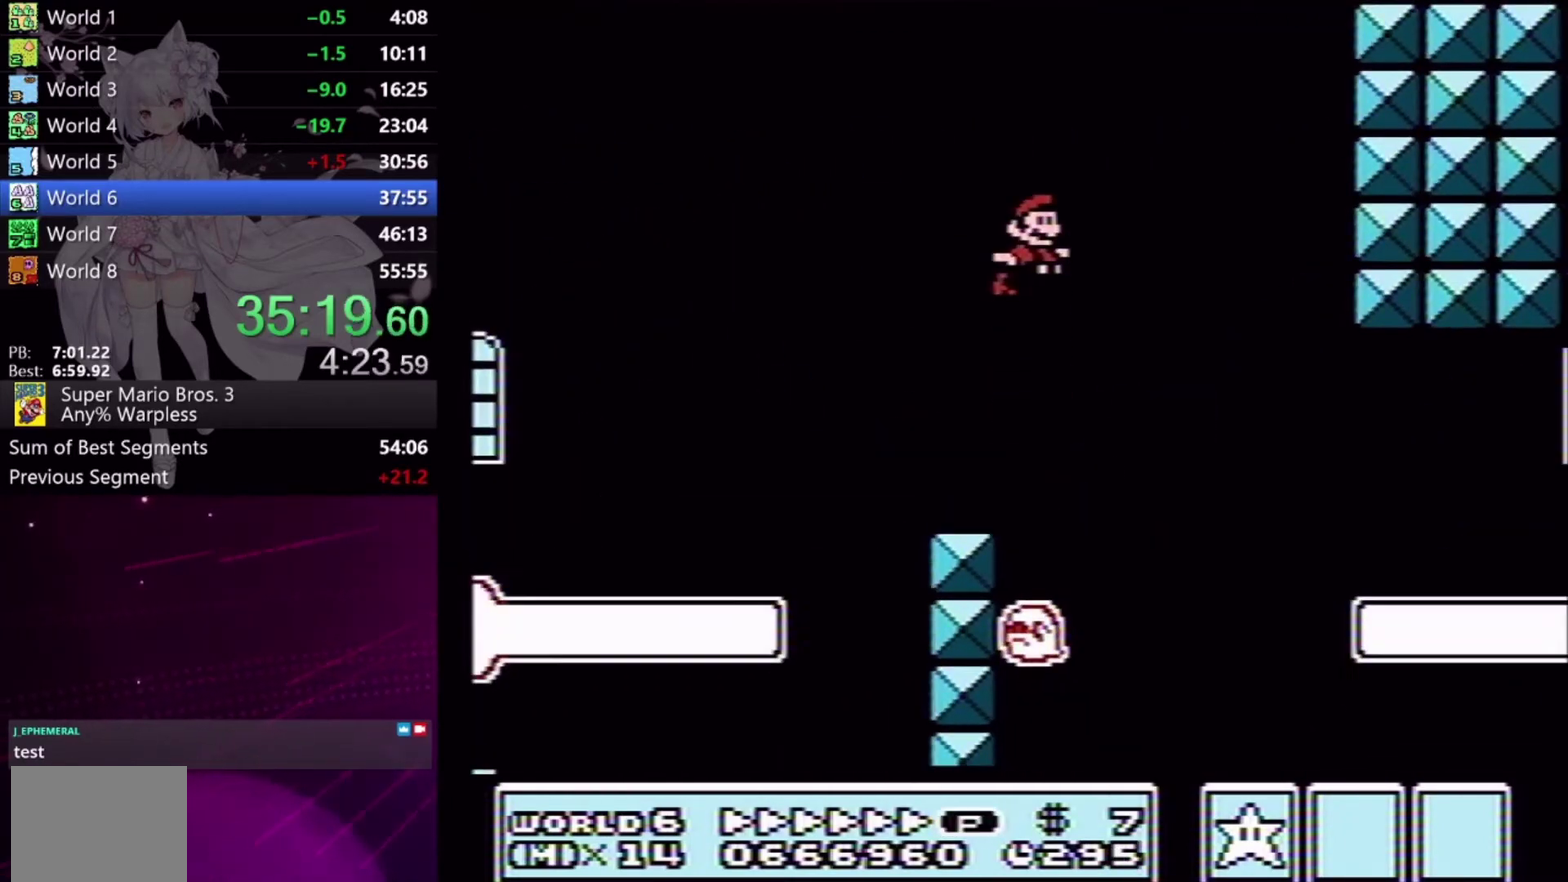
{"buttons": ["X", "DPAD_RIGHT"], "events": []}
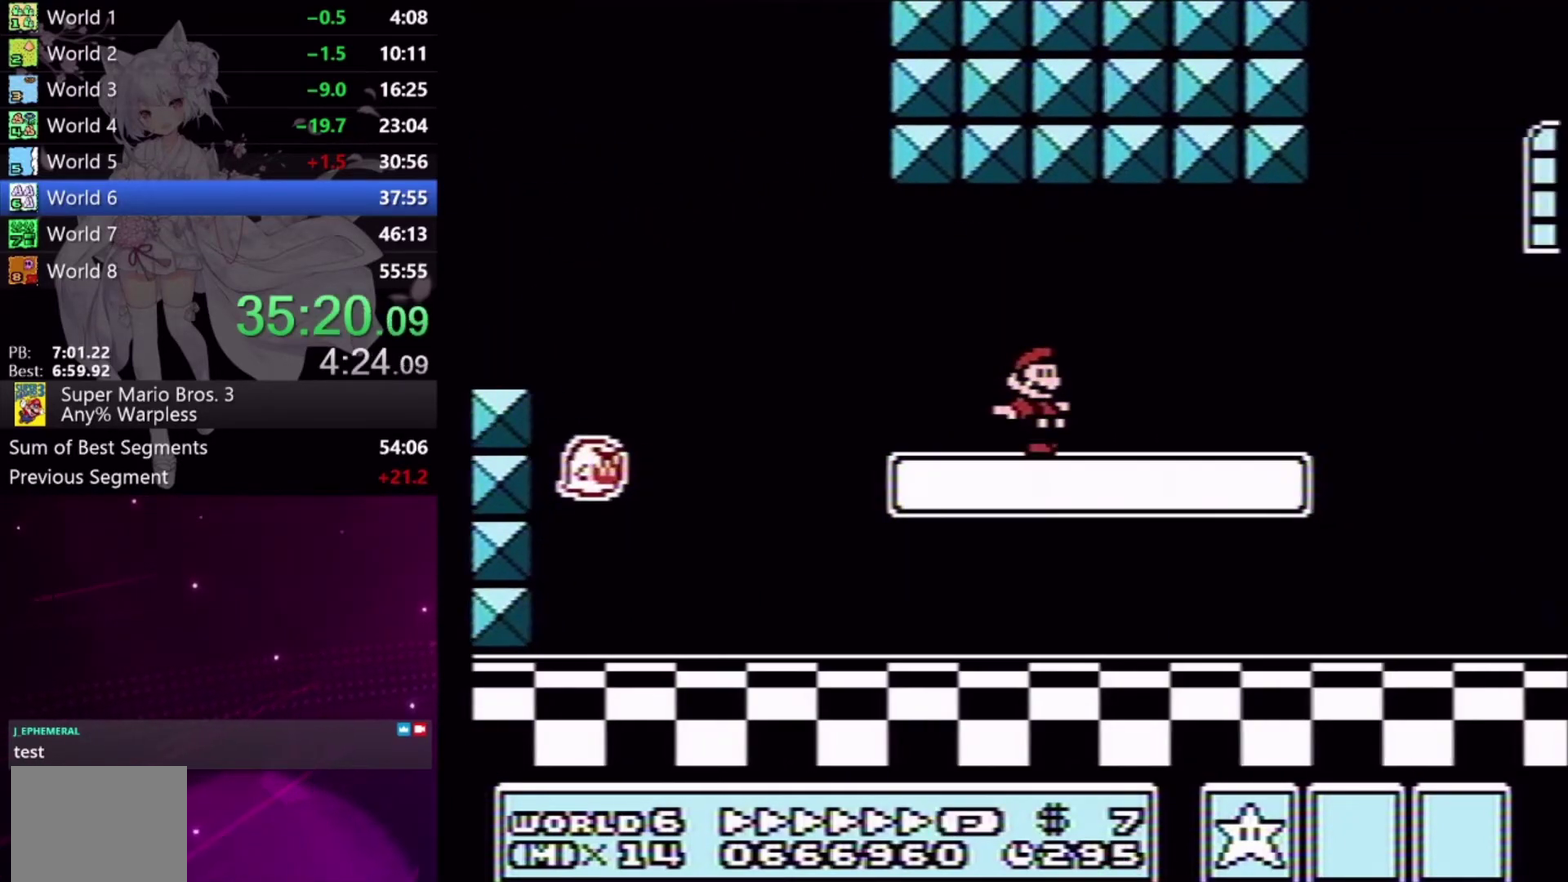
{"buttons": ["A", "X", "DPAD_RIGHT"], "events": [[200, "A", "down"]]}
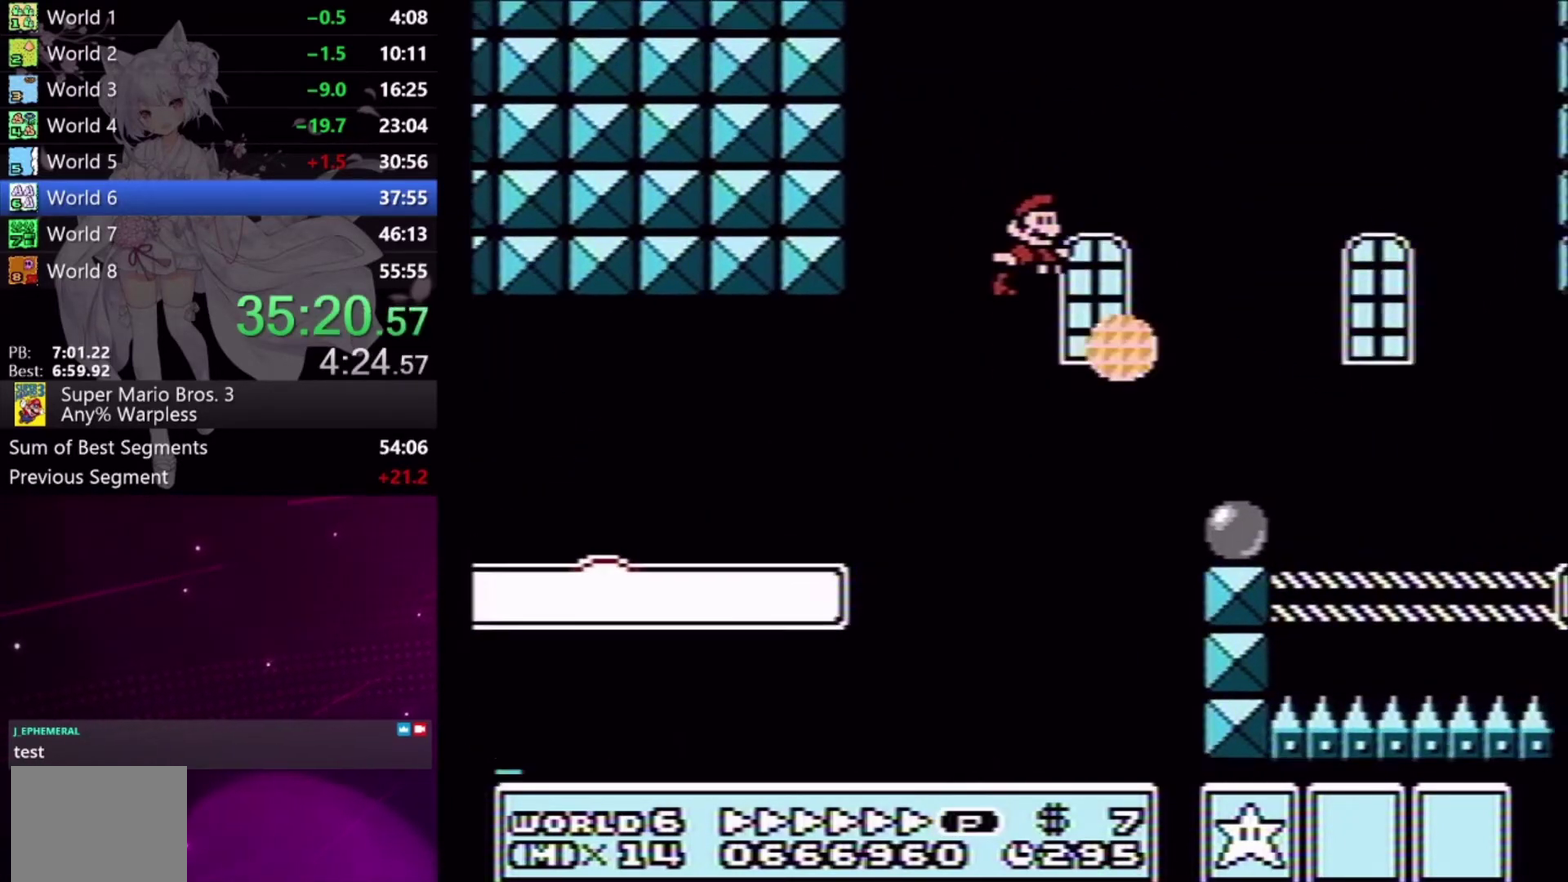
{"buttons": ["X", "DPAD_RIGHT"], "events": [[100, "A", "up"]]}
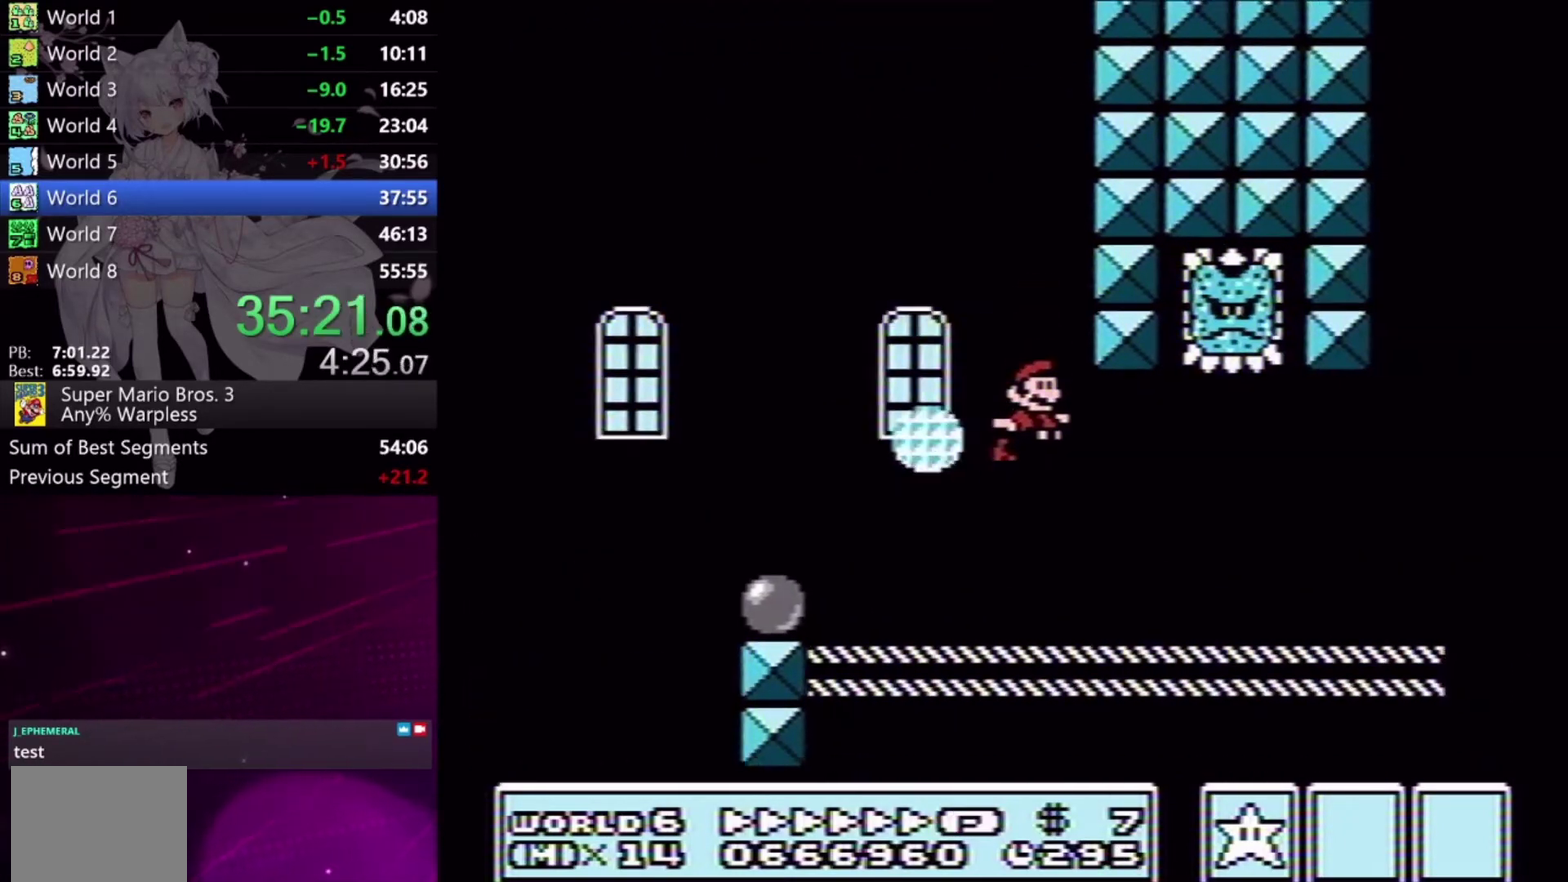
{"buttons": ["A", "X", "DPAD_RIGHT"], "events": [[400, "A", "down"]]}
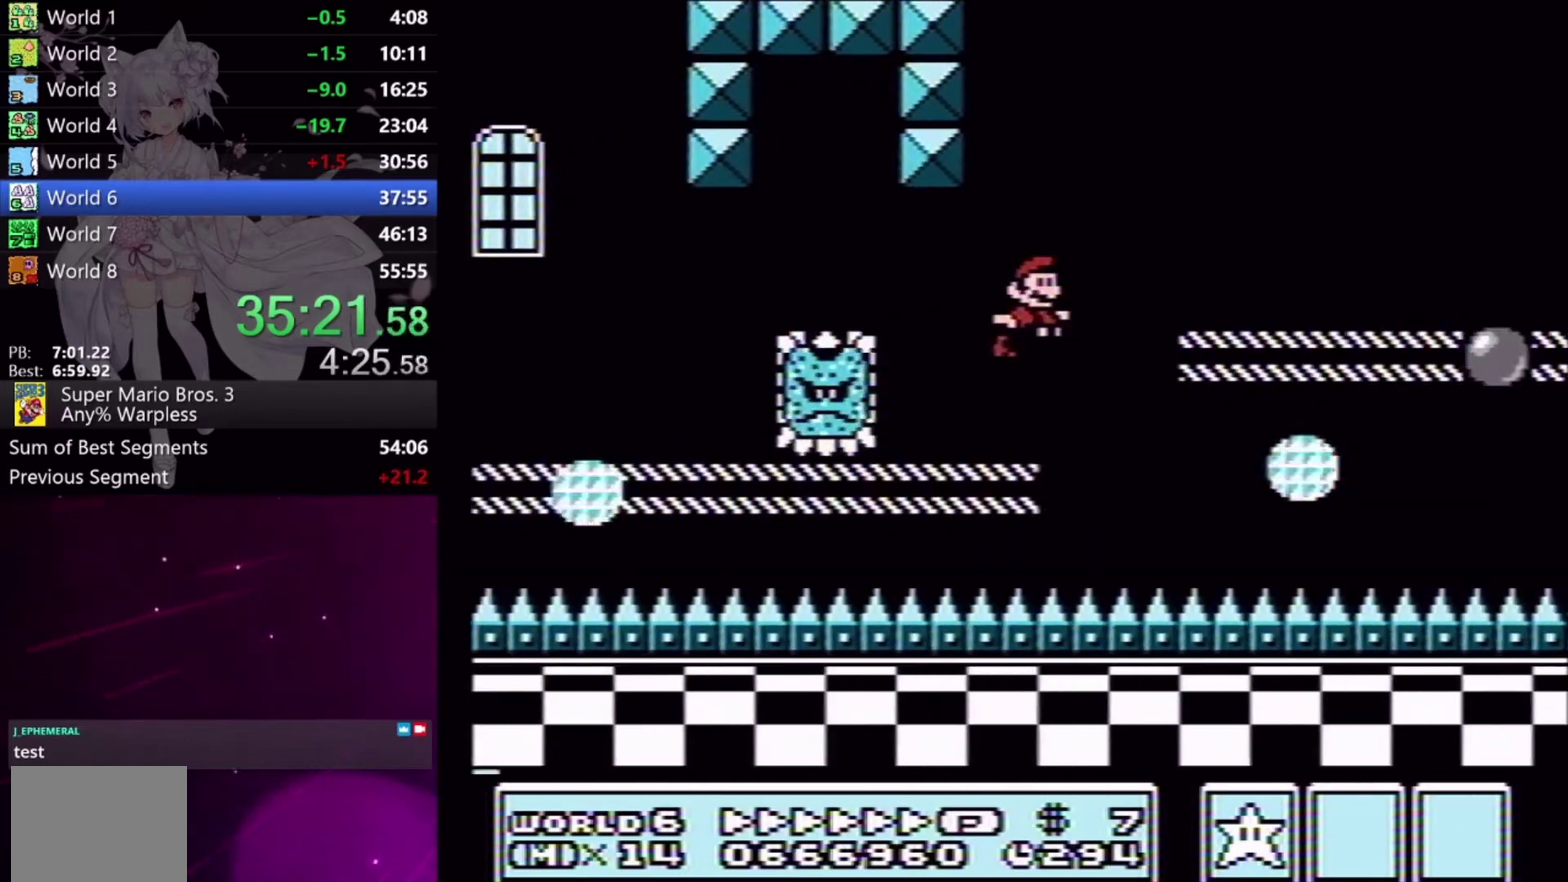
{"buttons": ["A", "X", "DPAD_RIGHT"], "events": [[33, "A", "up"], [500, "A", "down"]]}
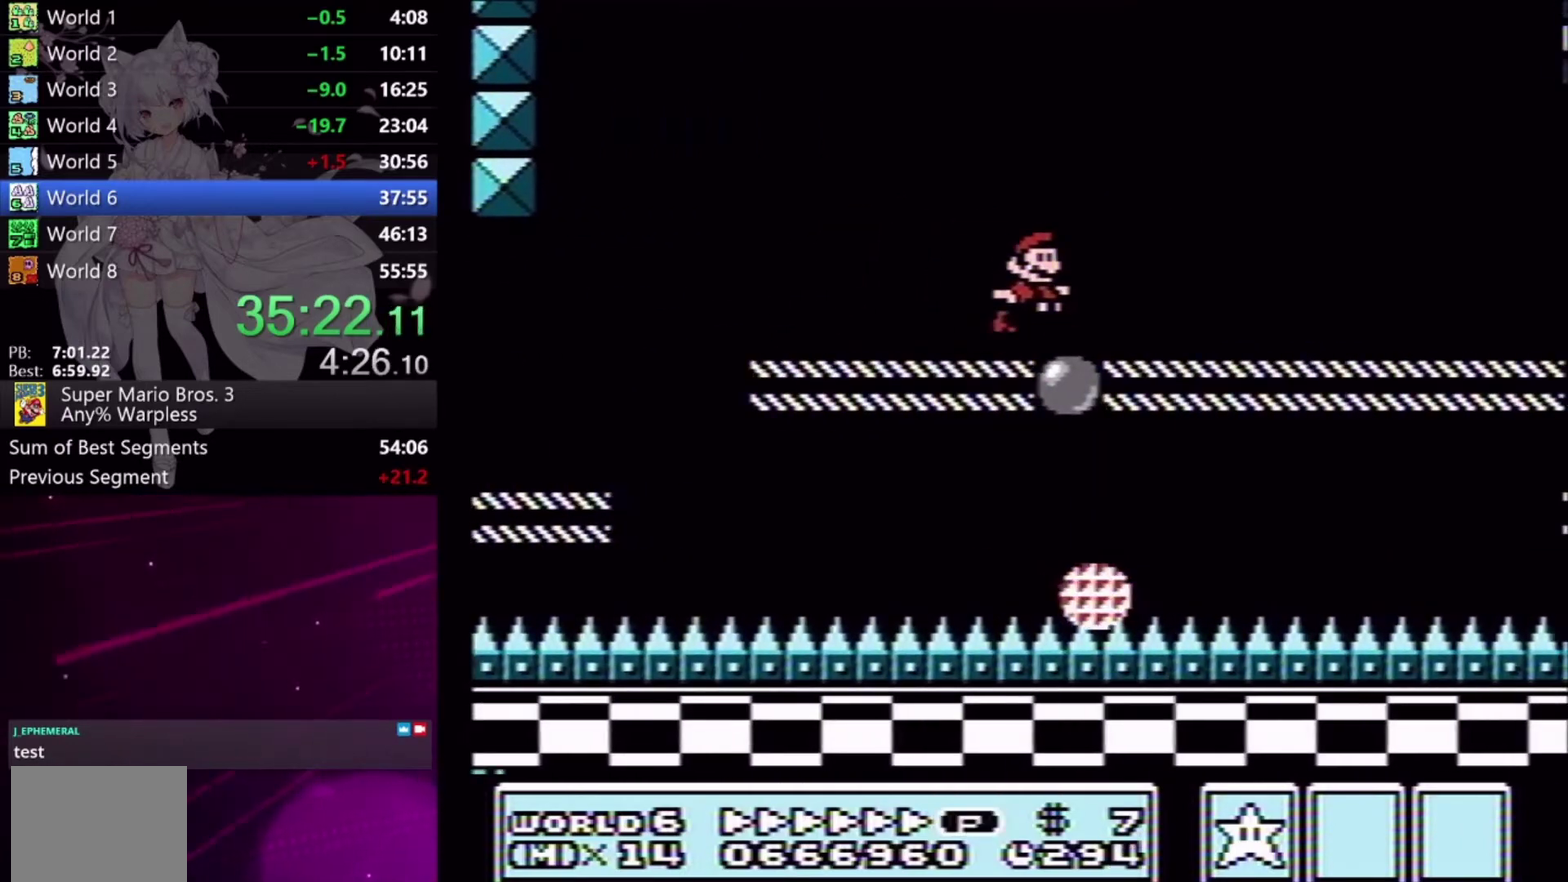
{"buttons": ["X"], "events": [[267, "A", "up"], [333, "DPAD_RIGHT", "up"]]}
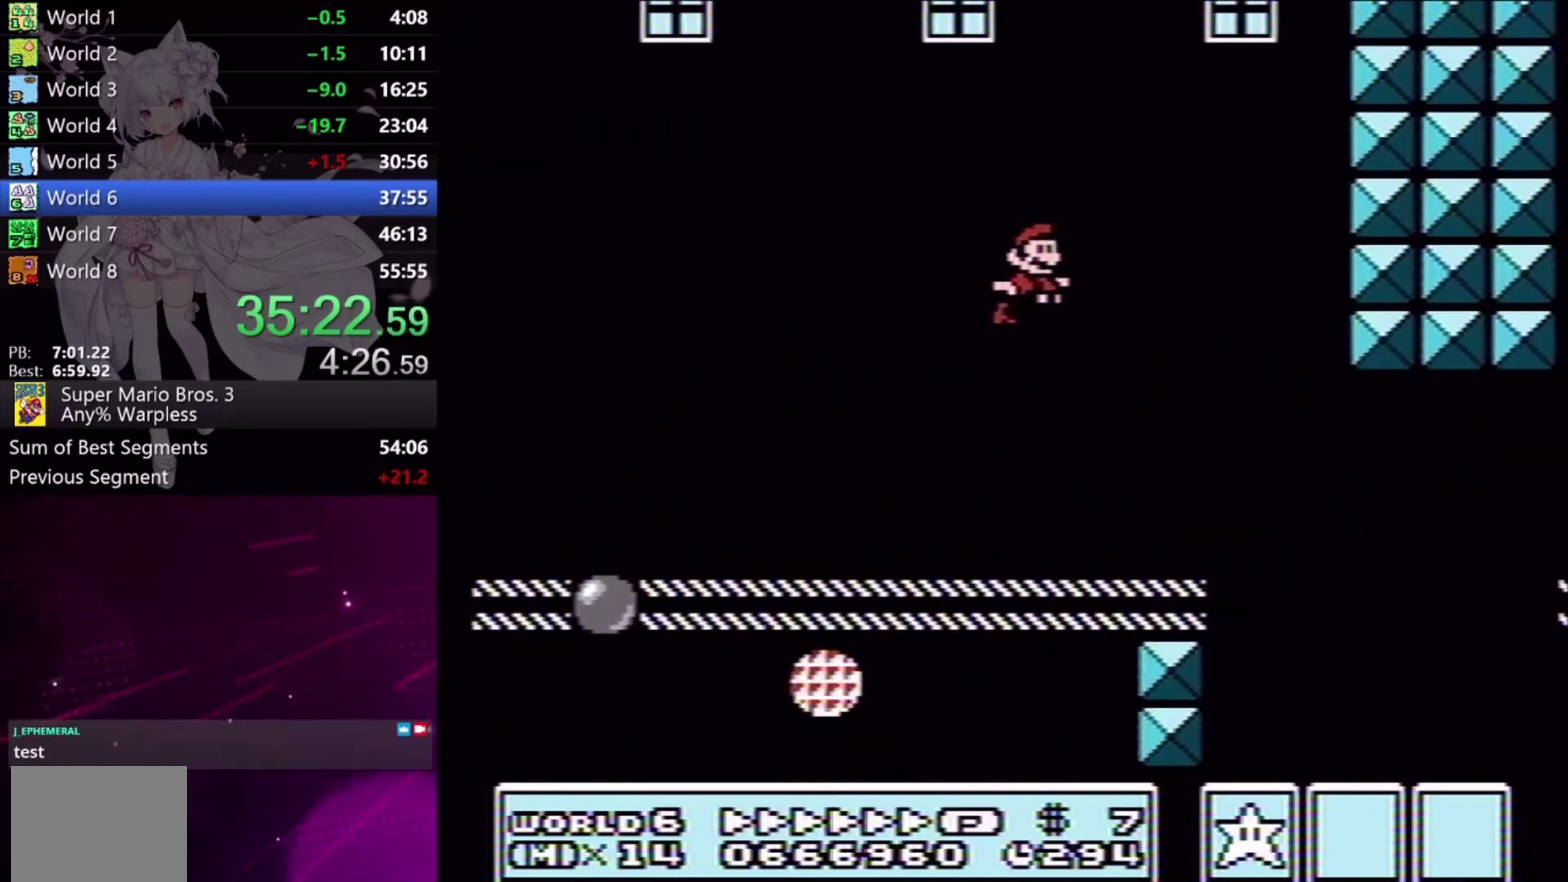
{"buttons": ["X", "DPAD_RIGHT"], "events": [[67, "DPAD_LEFT", "down"], [300, "DPAD_LEFT", "up"], [500, "DPAD_RIGHT", "down"]]}
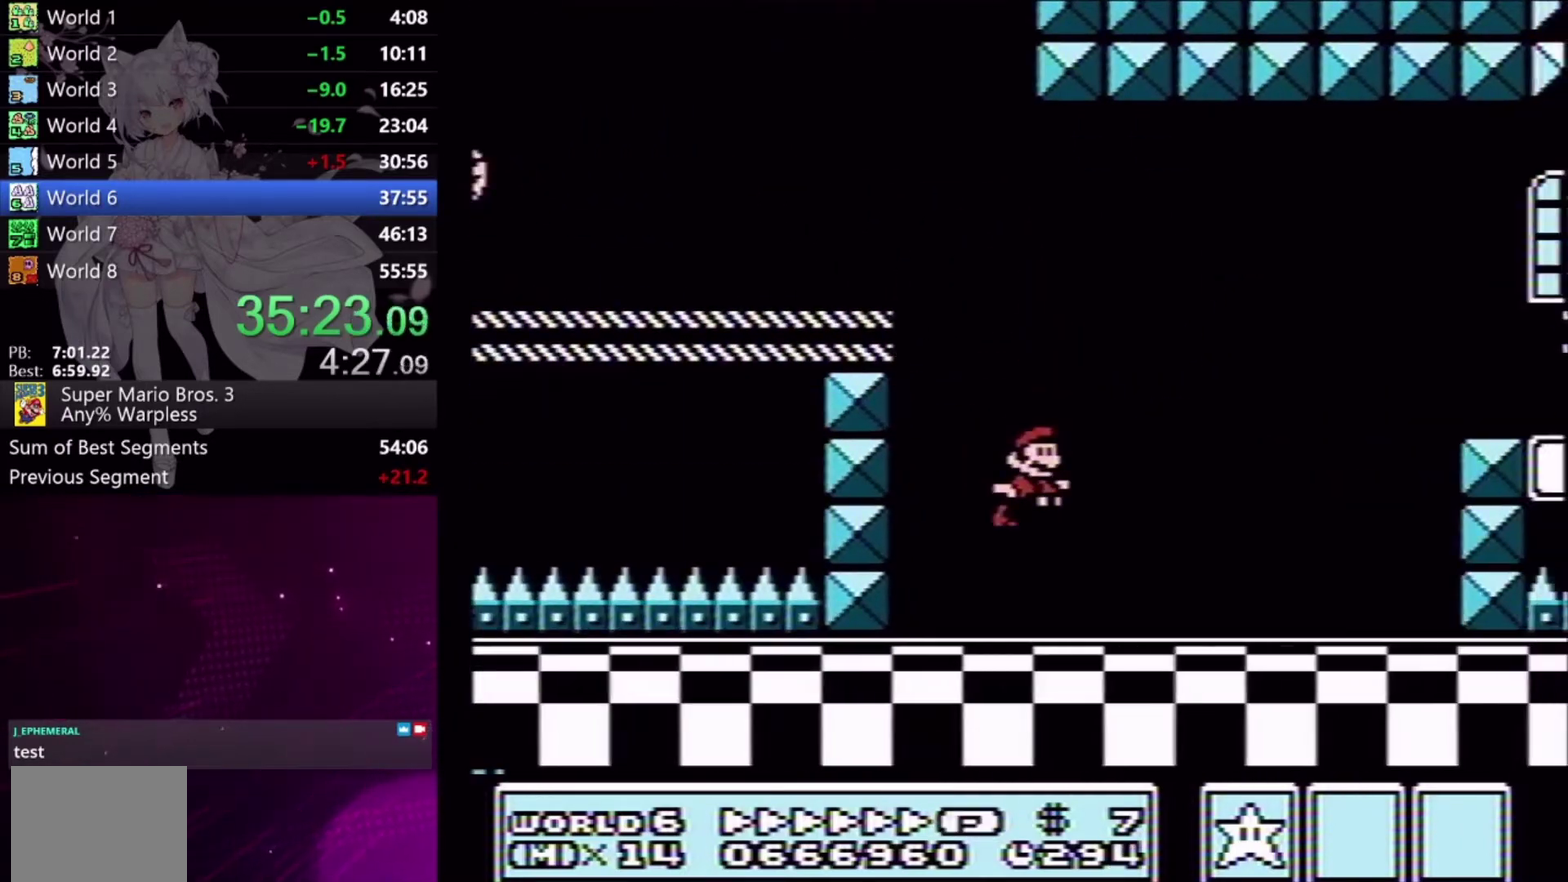
{"buttons": ["X", "DPAD_RIGHT"], "events": [[200, "A", "down"], [400, "A", "up"]]}
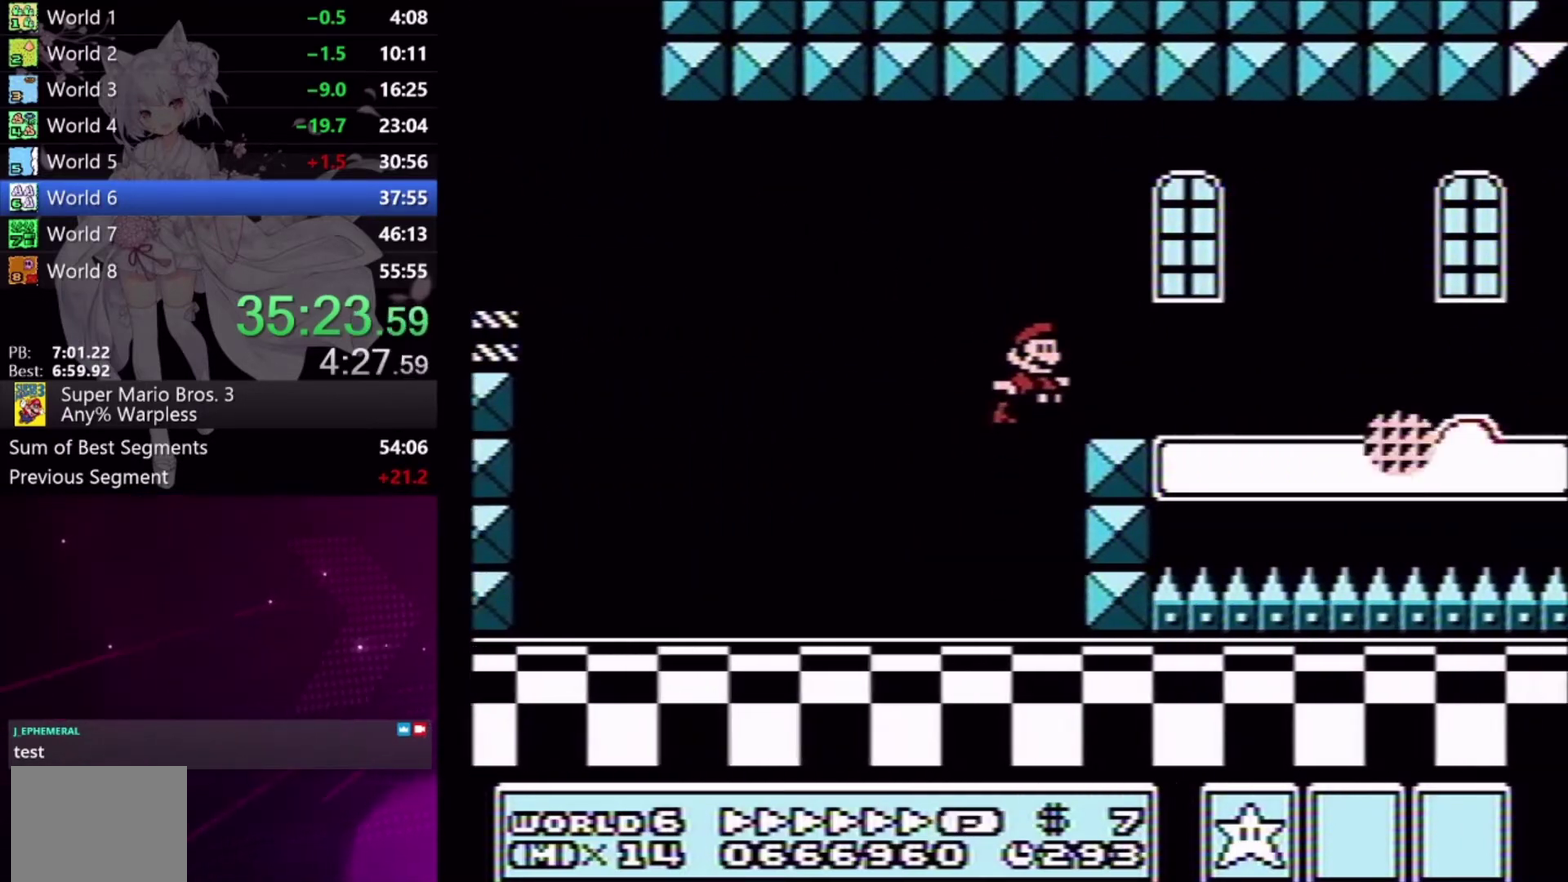
{"buttons": ["X", "DPAD_RIGHT"], "events": []}
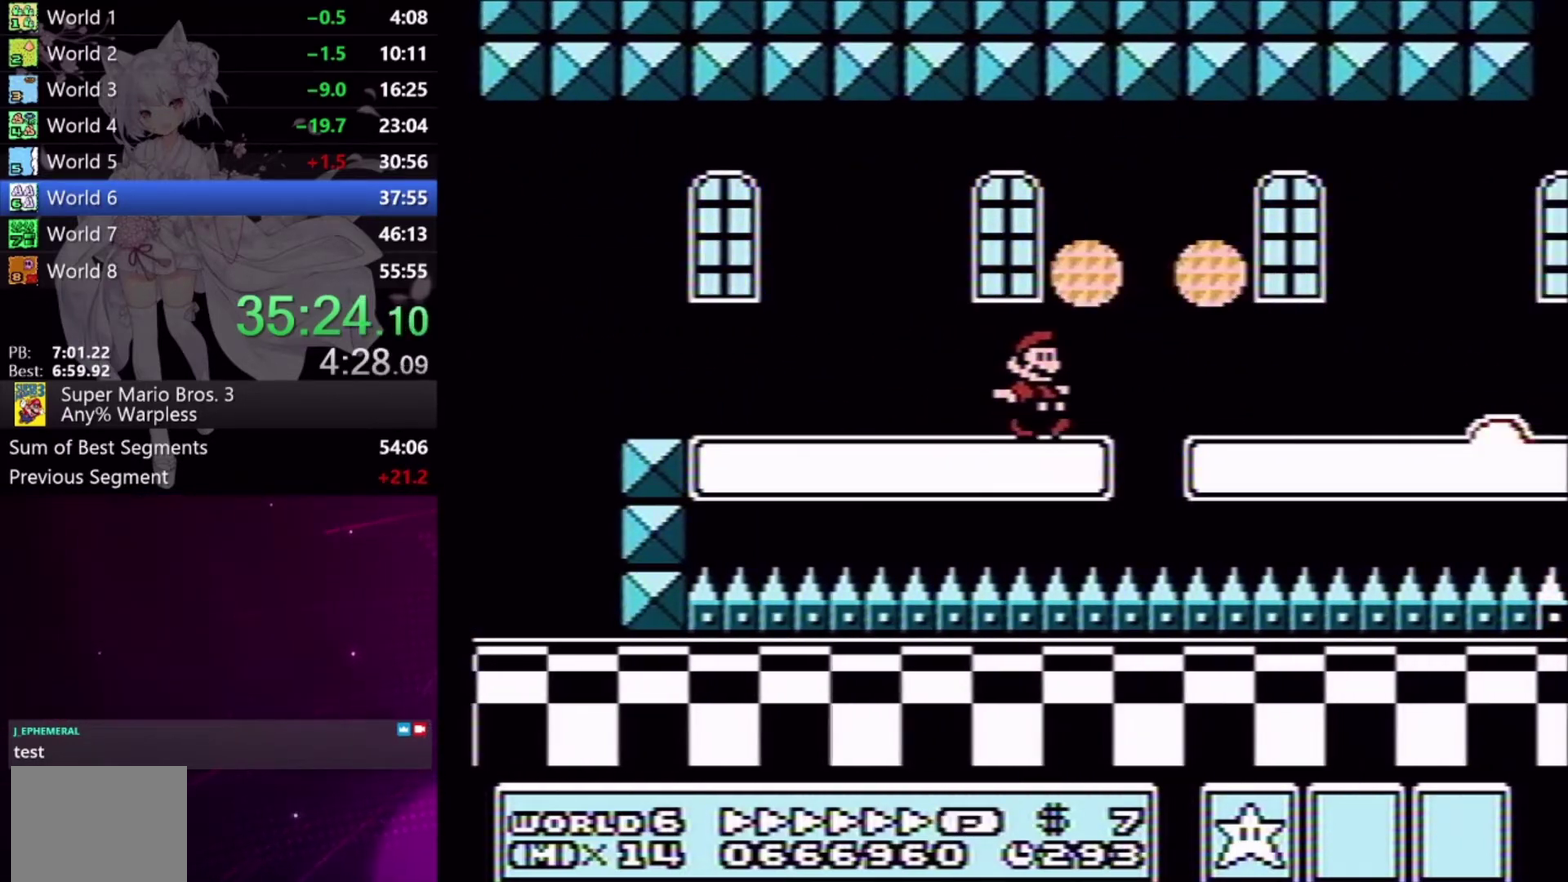
{"buttons": ["X", "DPAD_RIGHT"], "events": []}
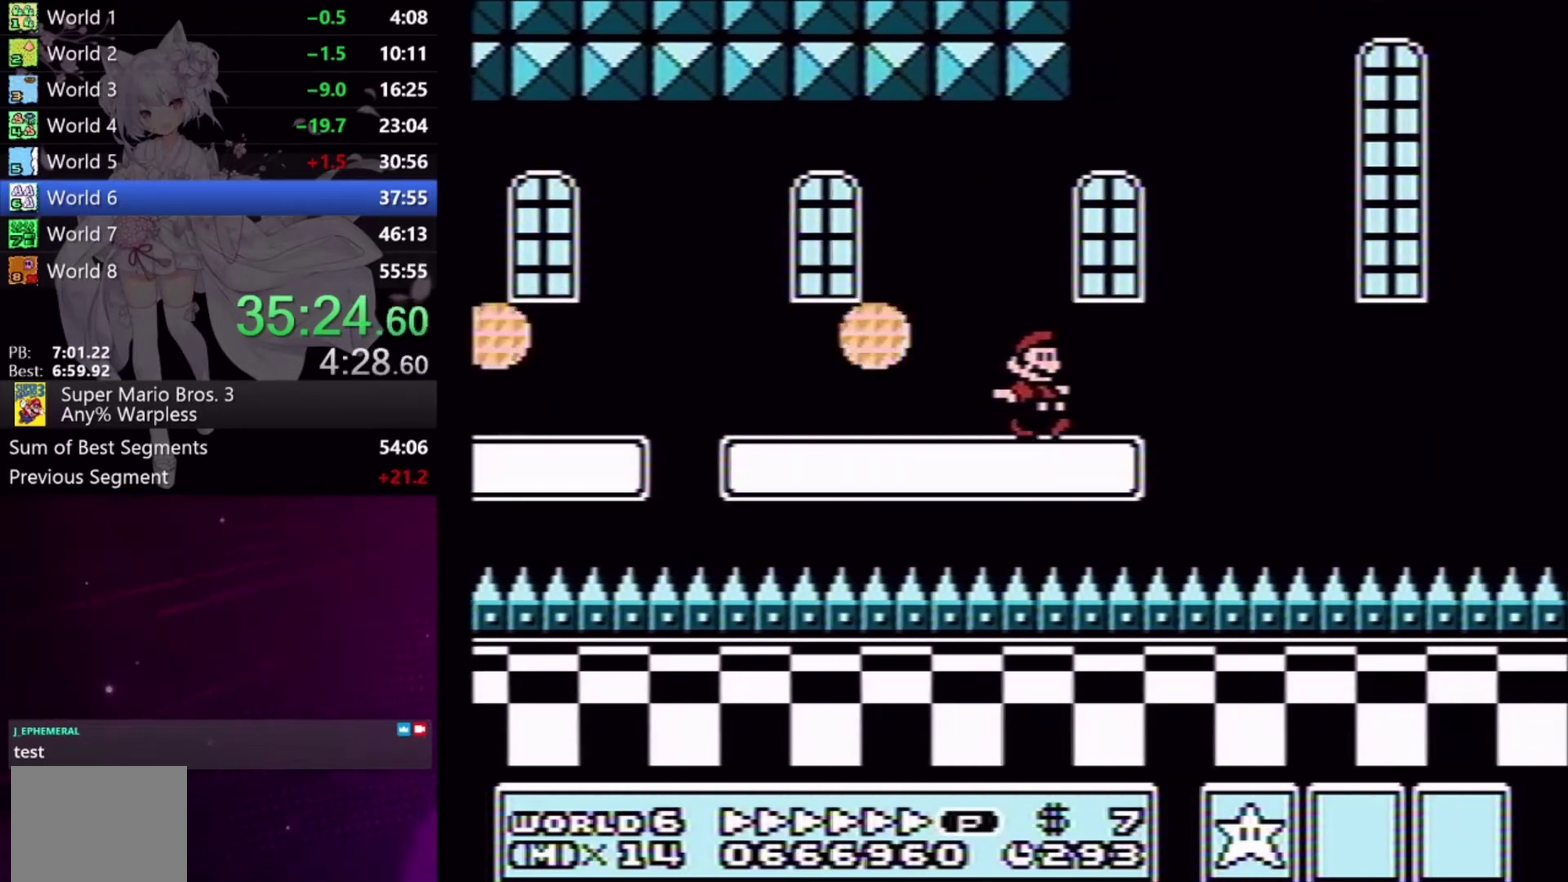
{"buttons": ["X", "DPAD_RIGHT"], "events": [[33, "A", "down"], [133, "A", "up"]]}
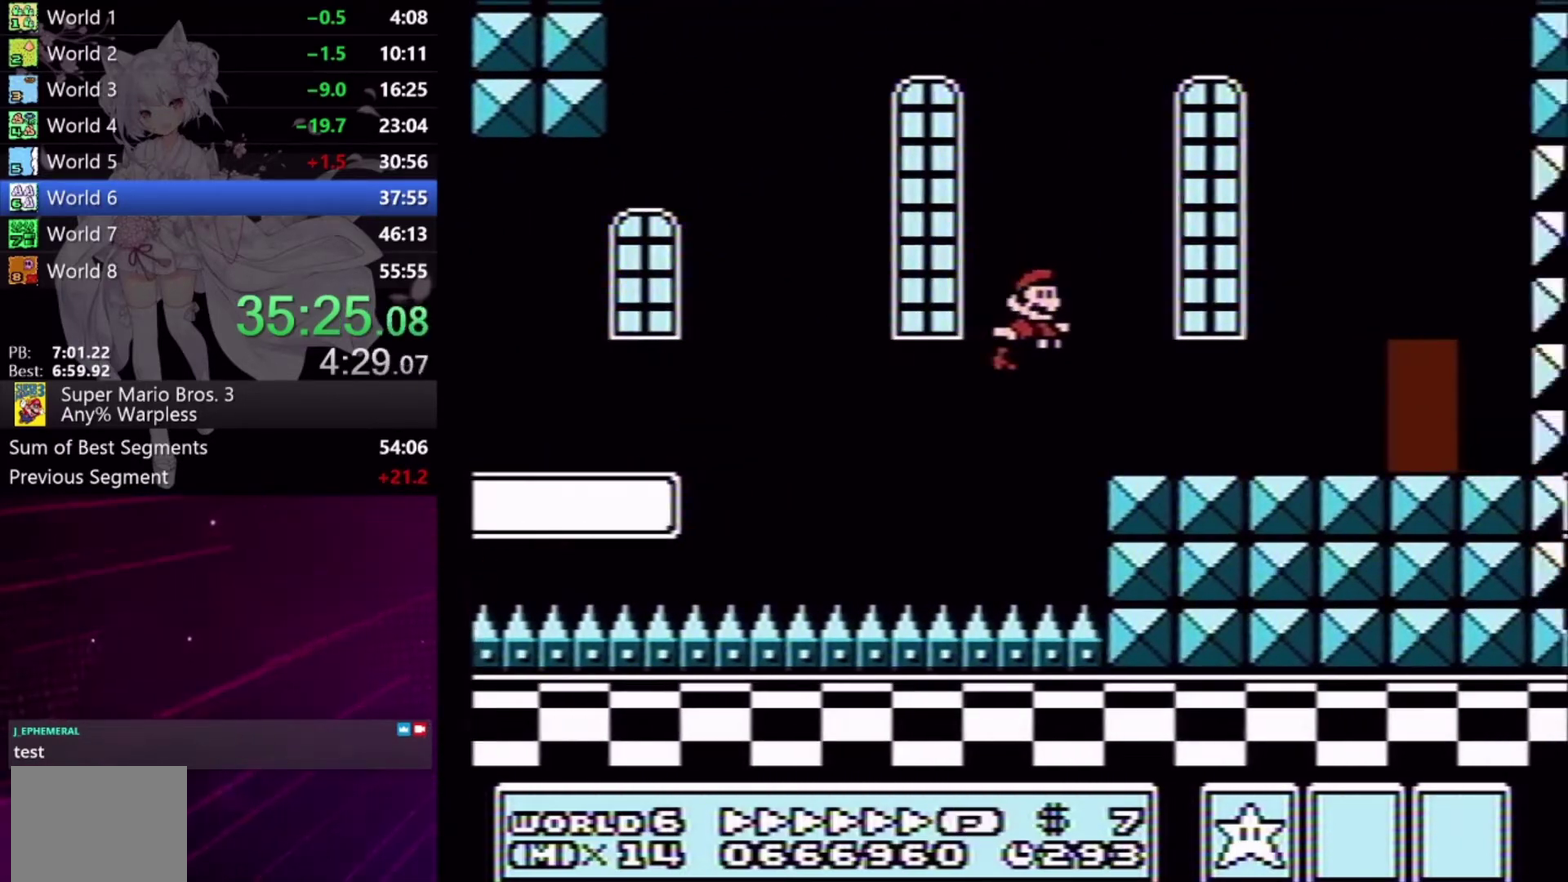
{"buttons": ["X", "DPAD_UP"], "events": [[200, "DPAD_LEFT", "down"], [200, "DPAD_RIGHT", "up"], [333, "DPAD_LEFT", "up"], [467, "DPAD_UP", "down"]]}
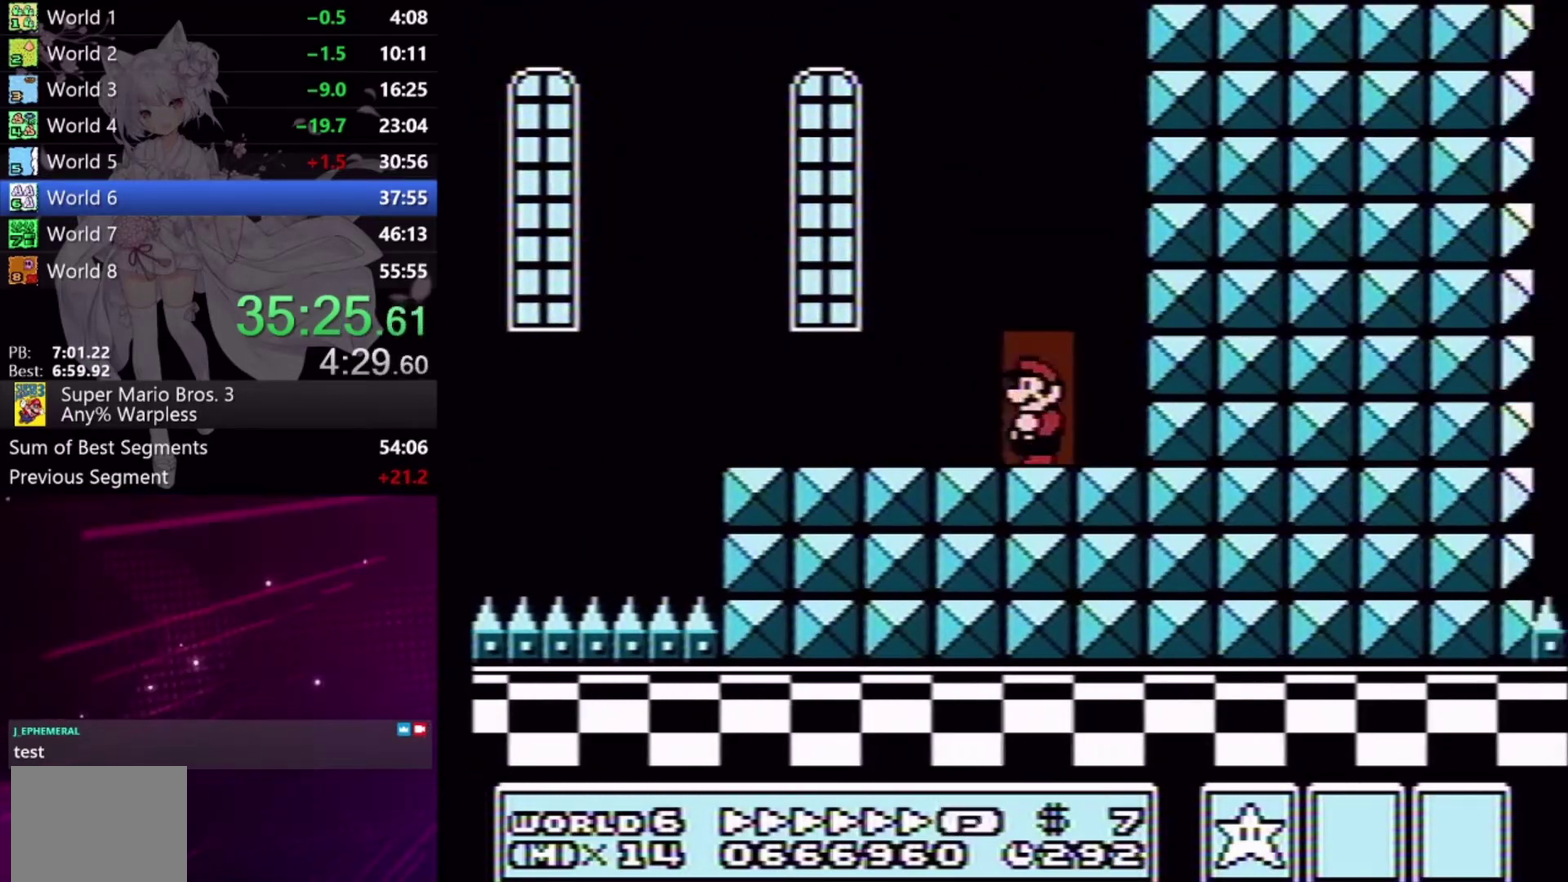
{"buttons": ["X", "DPAD_LEFT"], "events": [[33, "DPAD_UP", "up"], [100, "DPAD_UP", "down"], [200, "DPAD_UP", "up"], [300, "DPAD_LEFT", "down"]]}
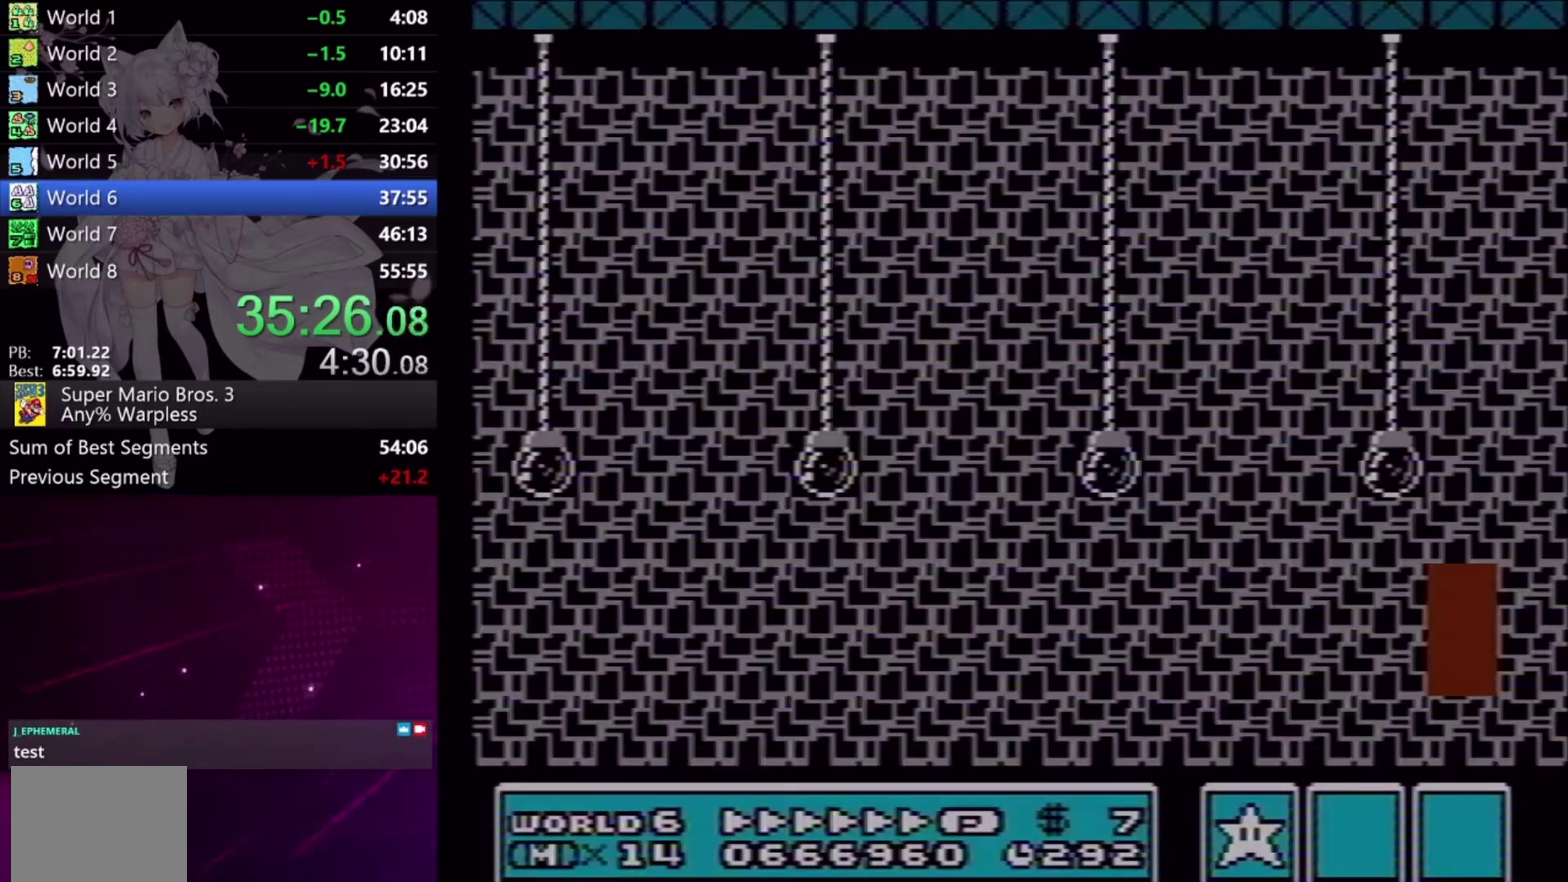
{"buttons": ["X", "L2", "DPAD_LEFT"], "events": [[467, "L2", "down"]]}
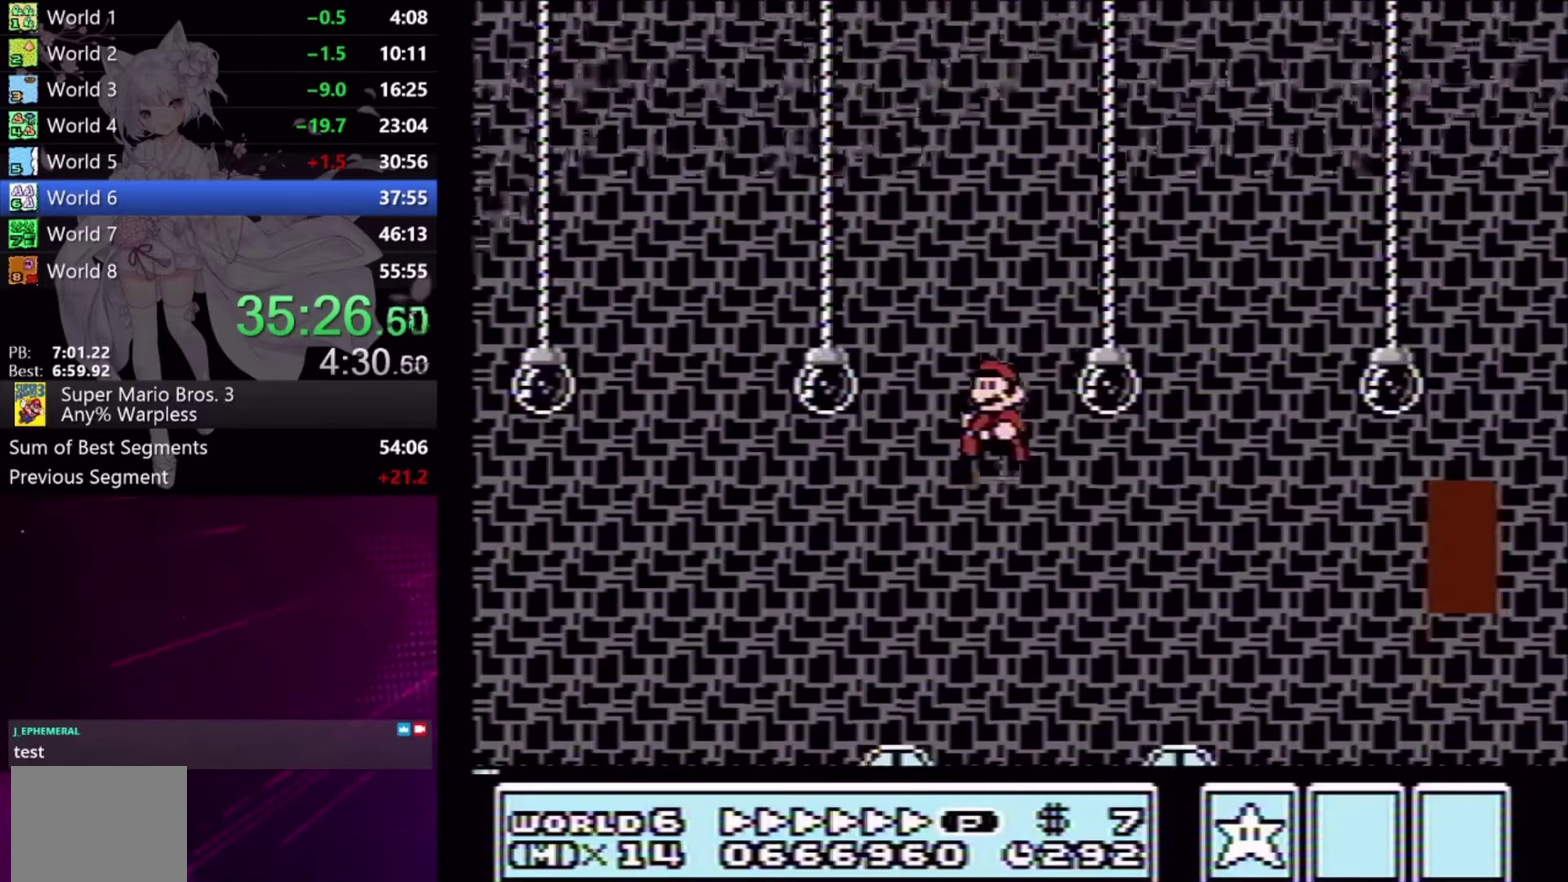
{"buttons": ["X", "L2", "DPAD_LEFT"], "events": []}
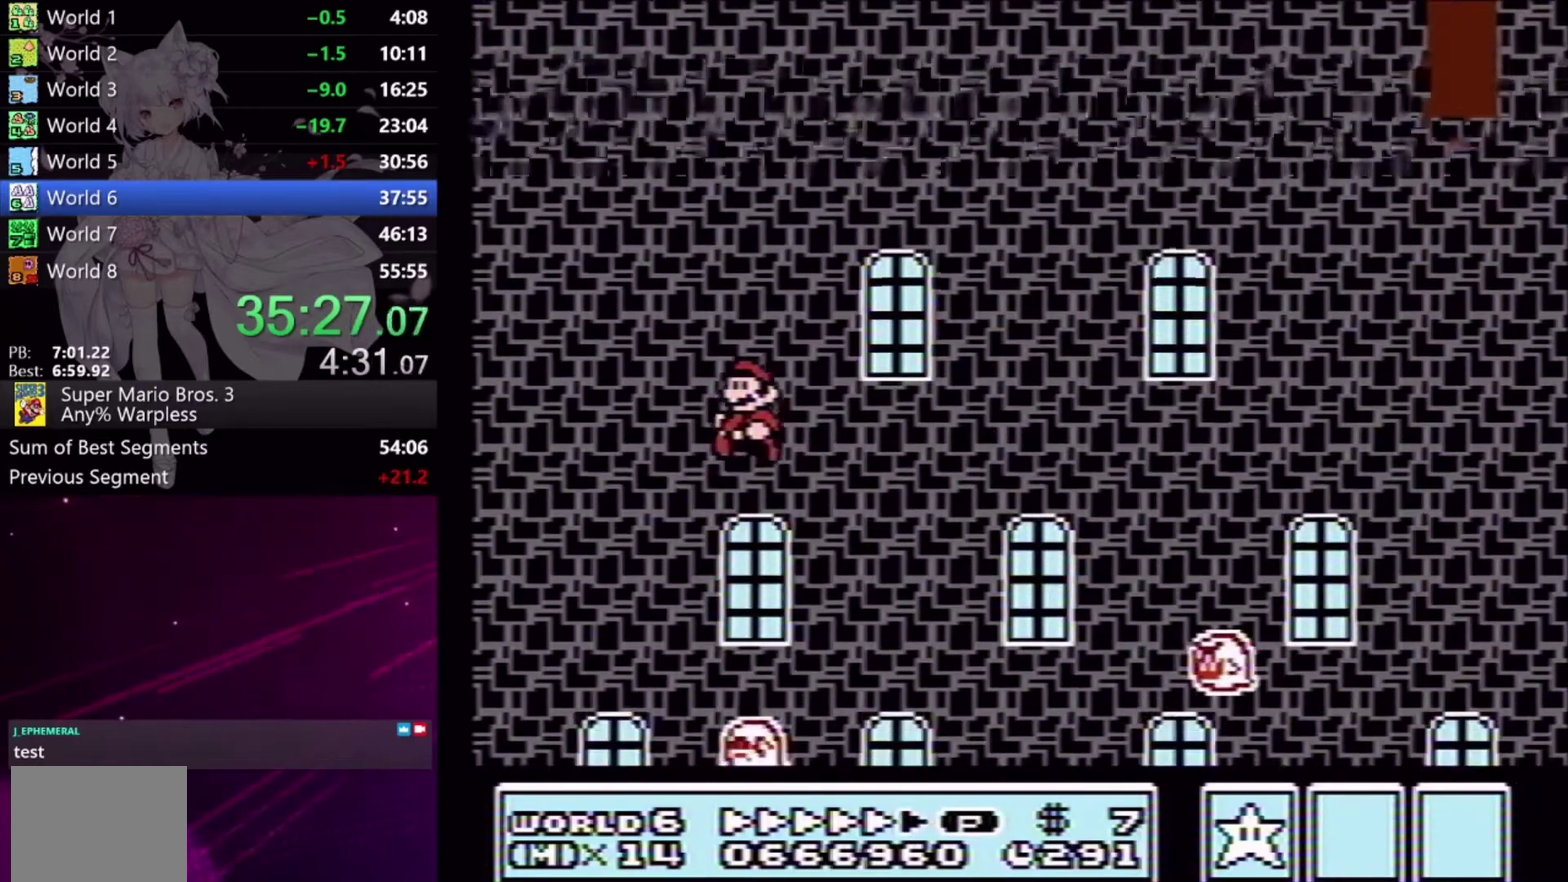
{"buttons": ["L2"], "events": [[267, "DPAD_LEFT", "up"], [267, "X", "up"]]}
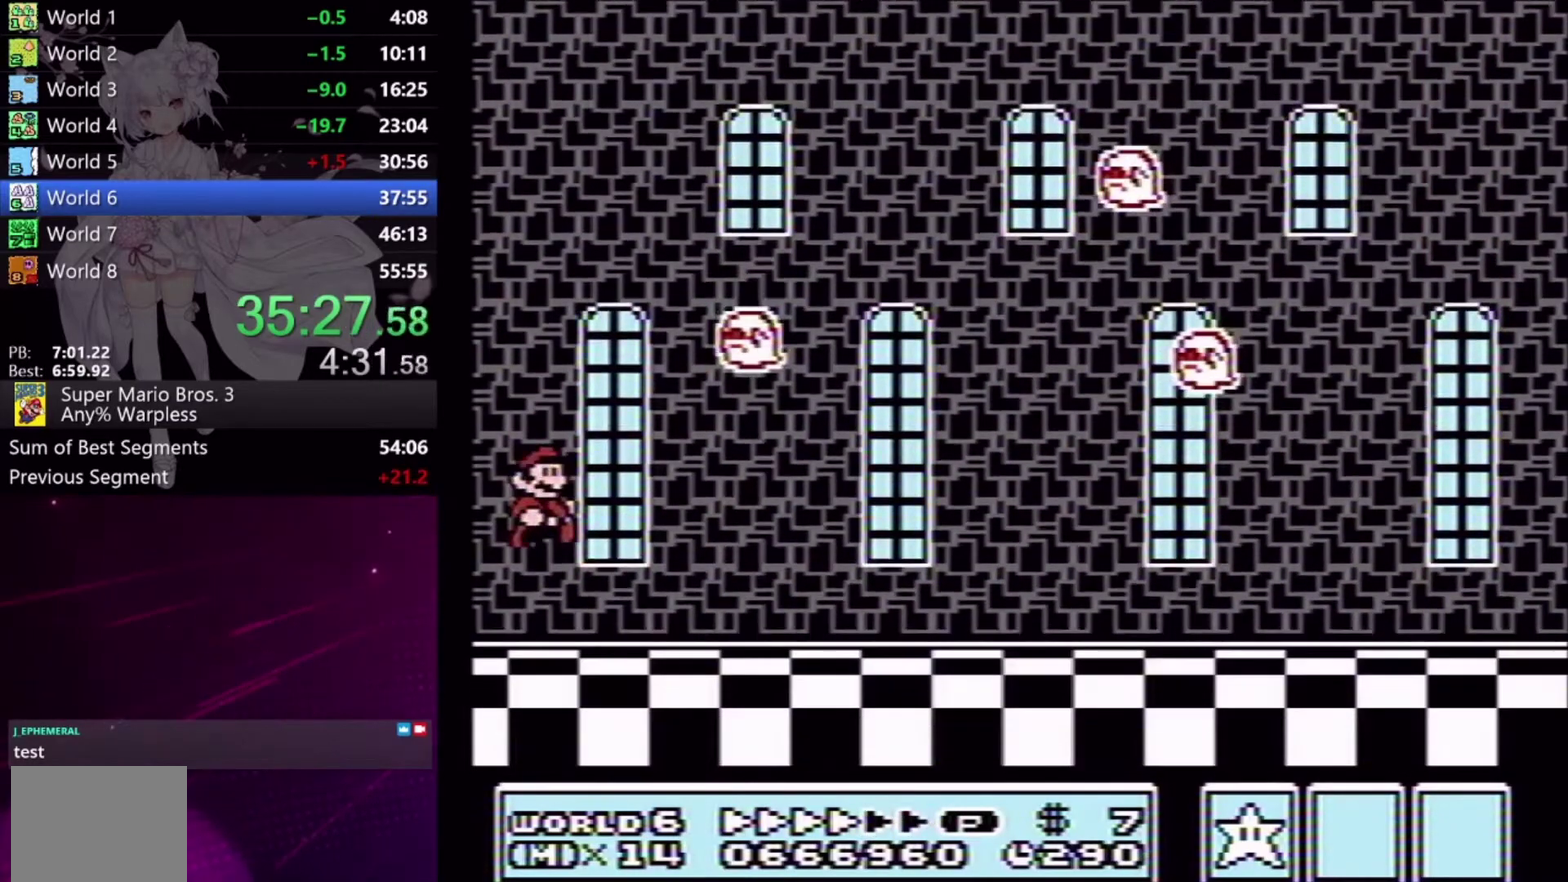
{"buttons": [], "events": [[333, "L2", "up"]]}
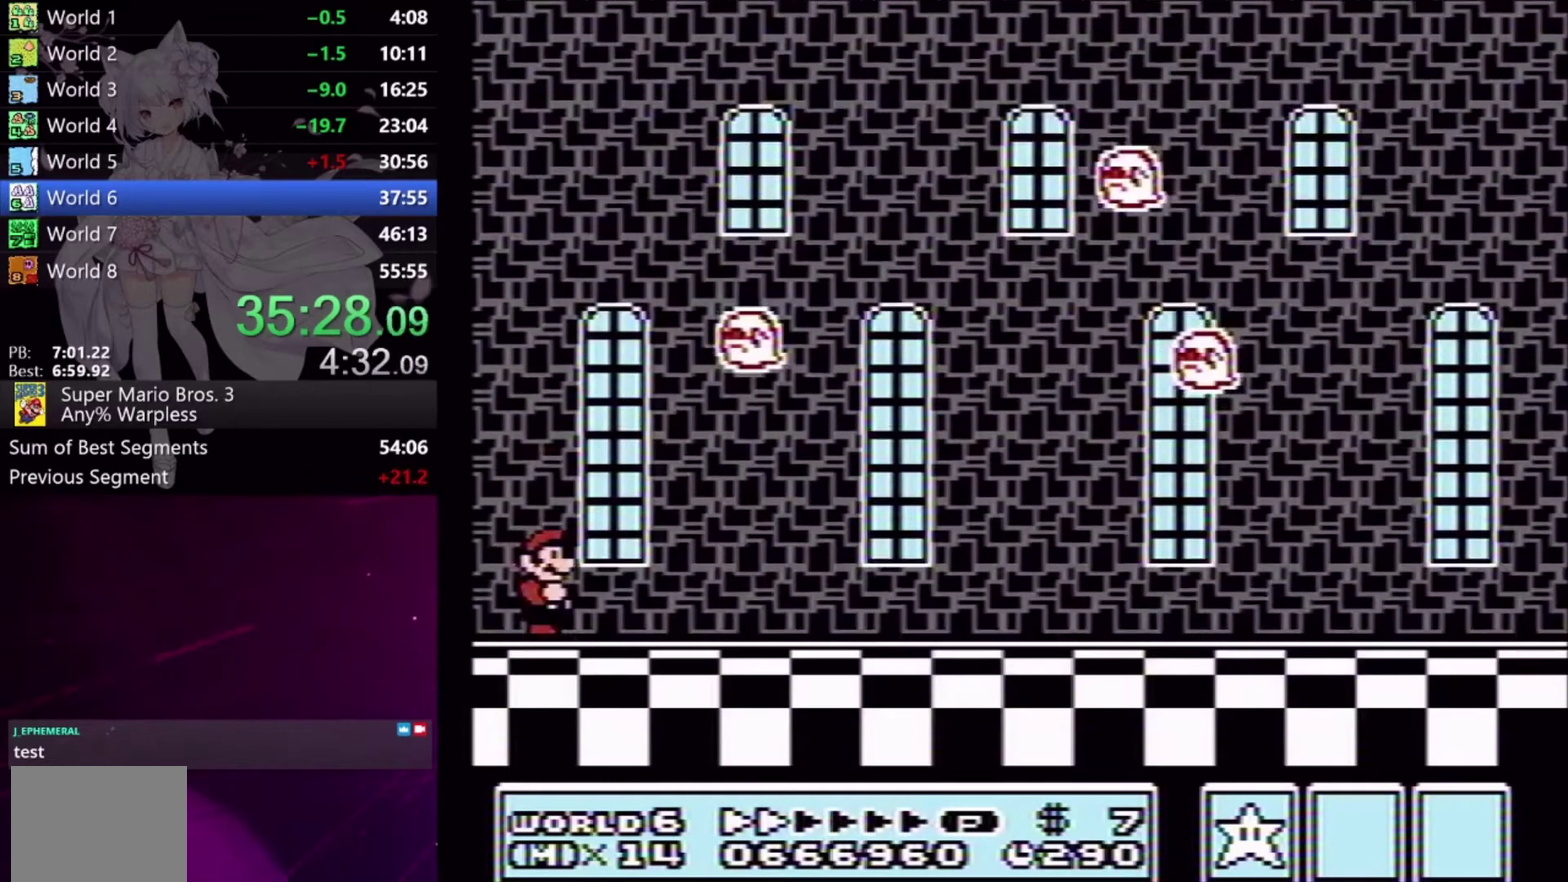
{"buttons": ["DPAD_DOWN"], "events": [[433, "DPAD_DOWN", "down"]]}